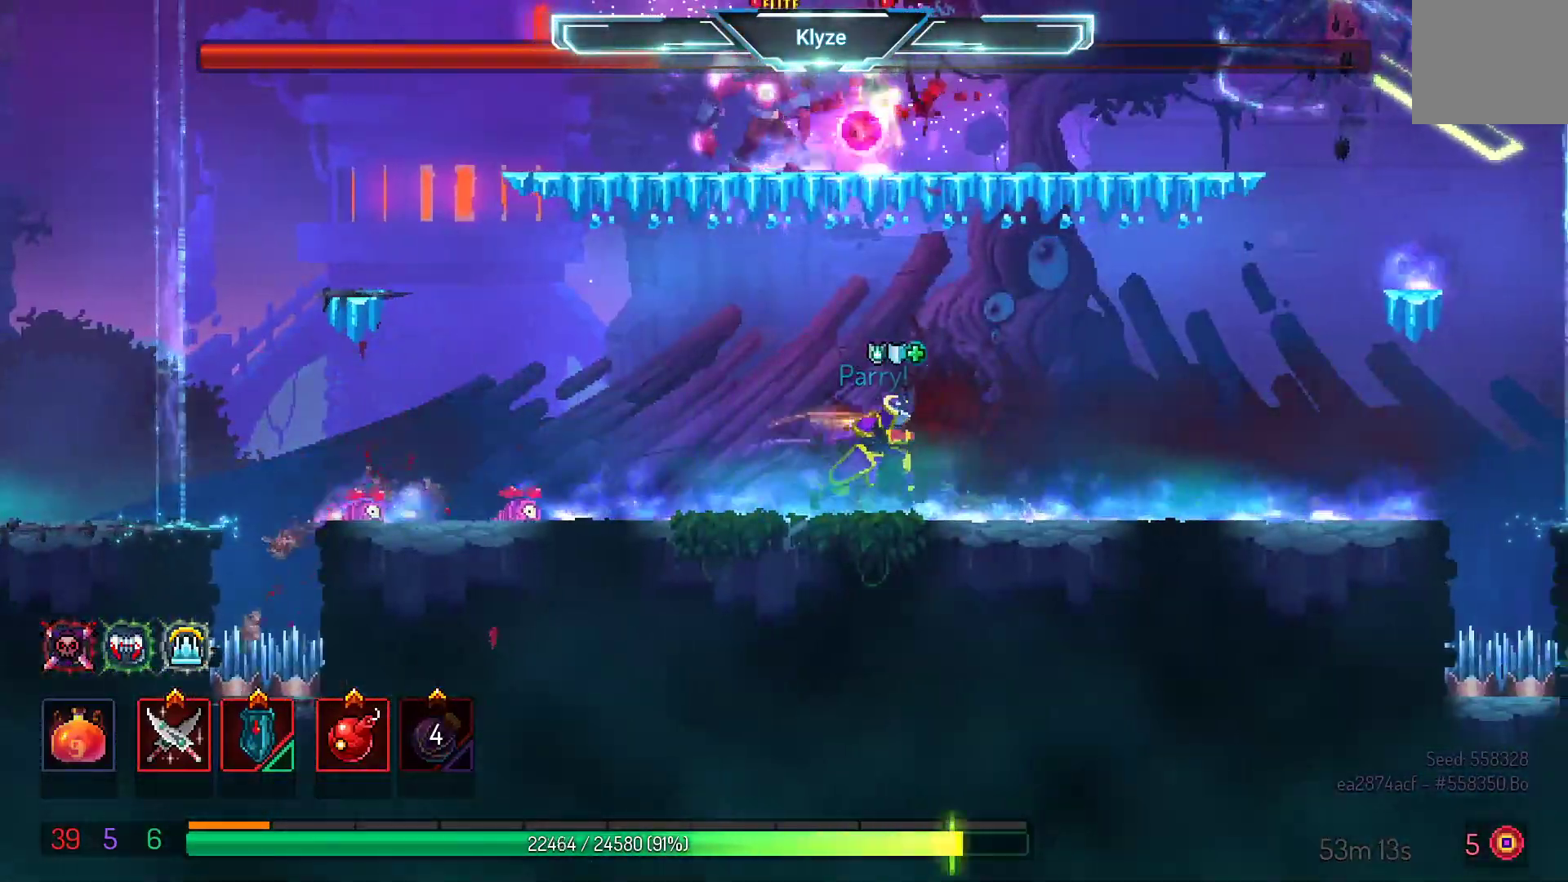
Gameplay with a controller (Xbox layout); each line is a JSON object with the inputs held at the frame after it (dt_ms = milliseconds from this image to that frame). "events" lists button and stick changes between this image and that frame as [ms after this image, input, new state], when the widget could be followed in between. Not read: L3 R3.
{"dt_ms": 500, "buttons": [], "left_stick": "center", "right_stick": "center", "events": [[133, "DPAD_RIGHT", "up"], [267, "DPAD_LEFT", "down"], [283, "Y", "down"], [417, "Y", "up"], [467, "DPAD_LEFT", "up"]]}
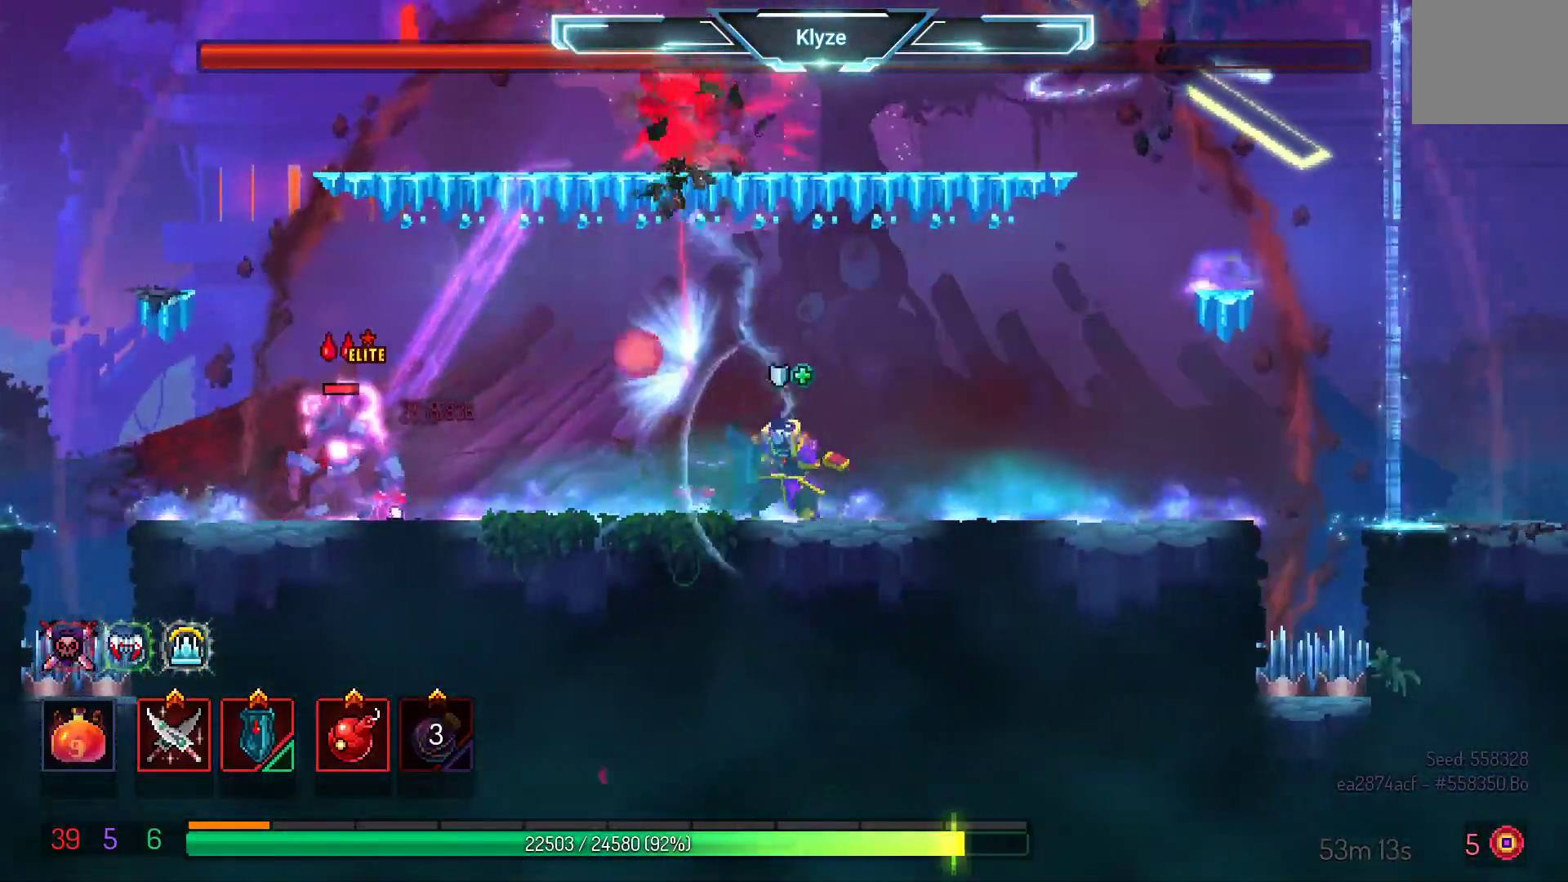
{"dt_ms": 500, "buttons": ["DPAD_LEFT"], "left_stick": "center", "right_stick": "center", "events": [[367, "DPAD_LEFT", "down"]]}
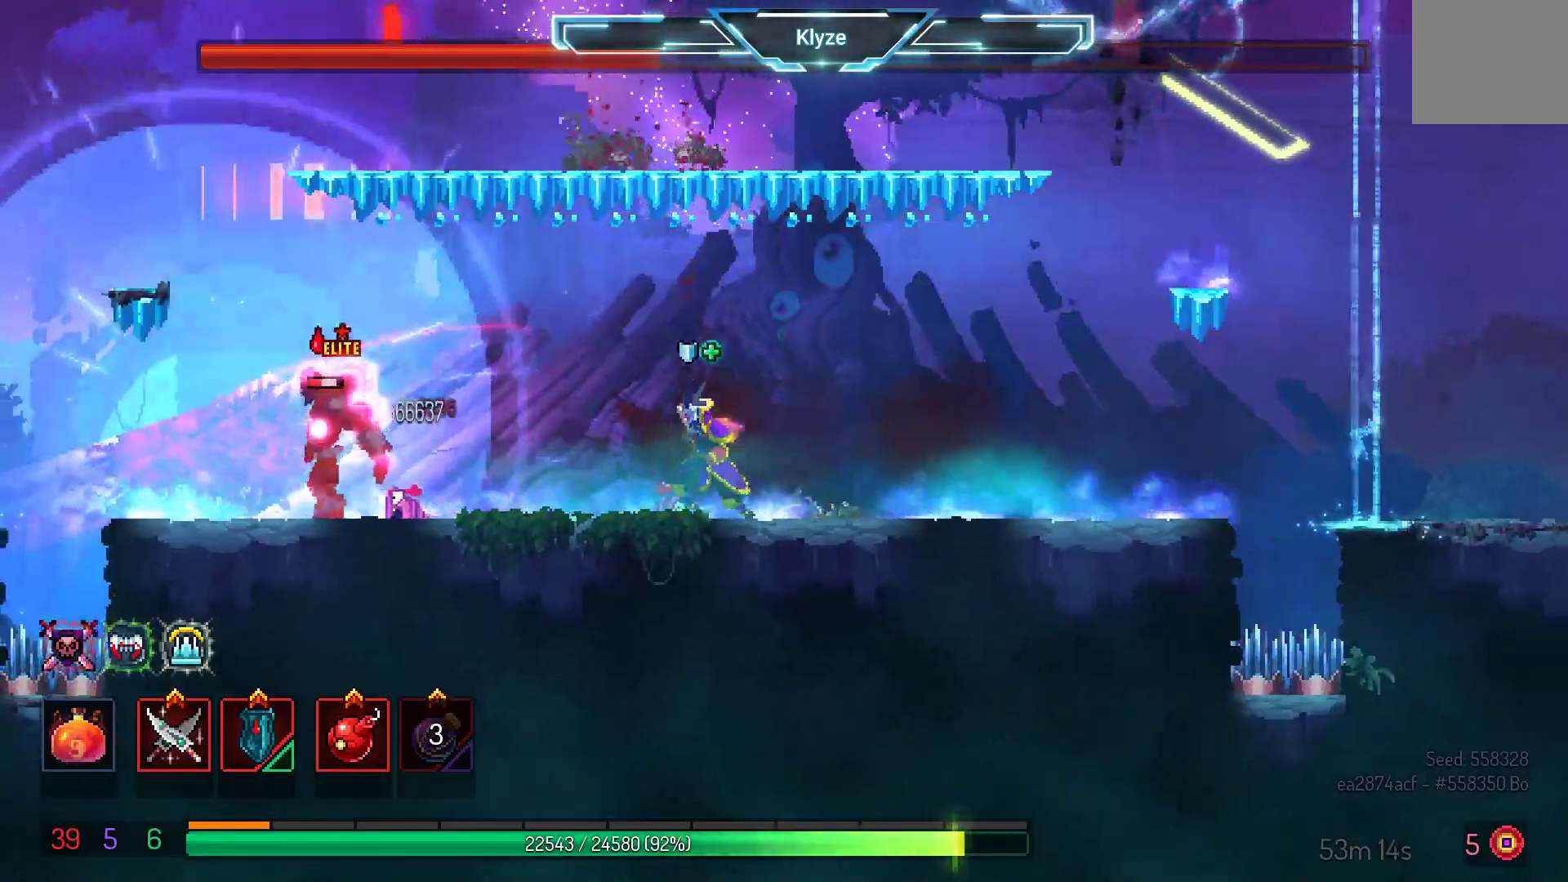
{"dt_ms": 500, "buttons": ["X"], "left_stick": "center", "right_stick": "center", "events": [[300, "X", "down"], [333, "DPAD_LEFT", "up"], [433, "X", "up"], [500, "X", "down"]]}
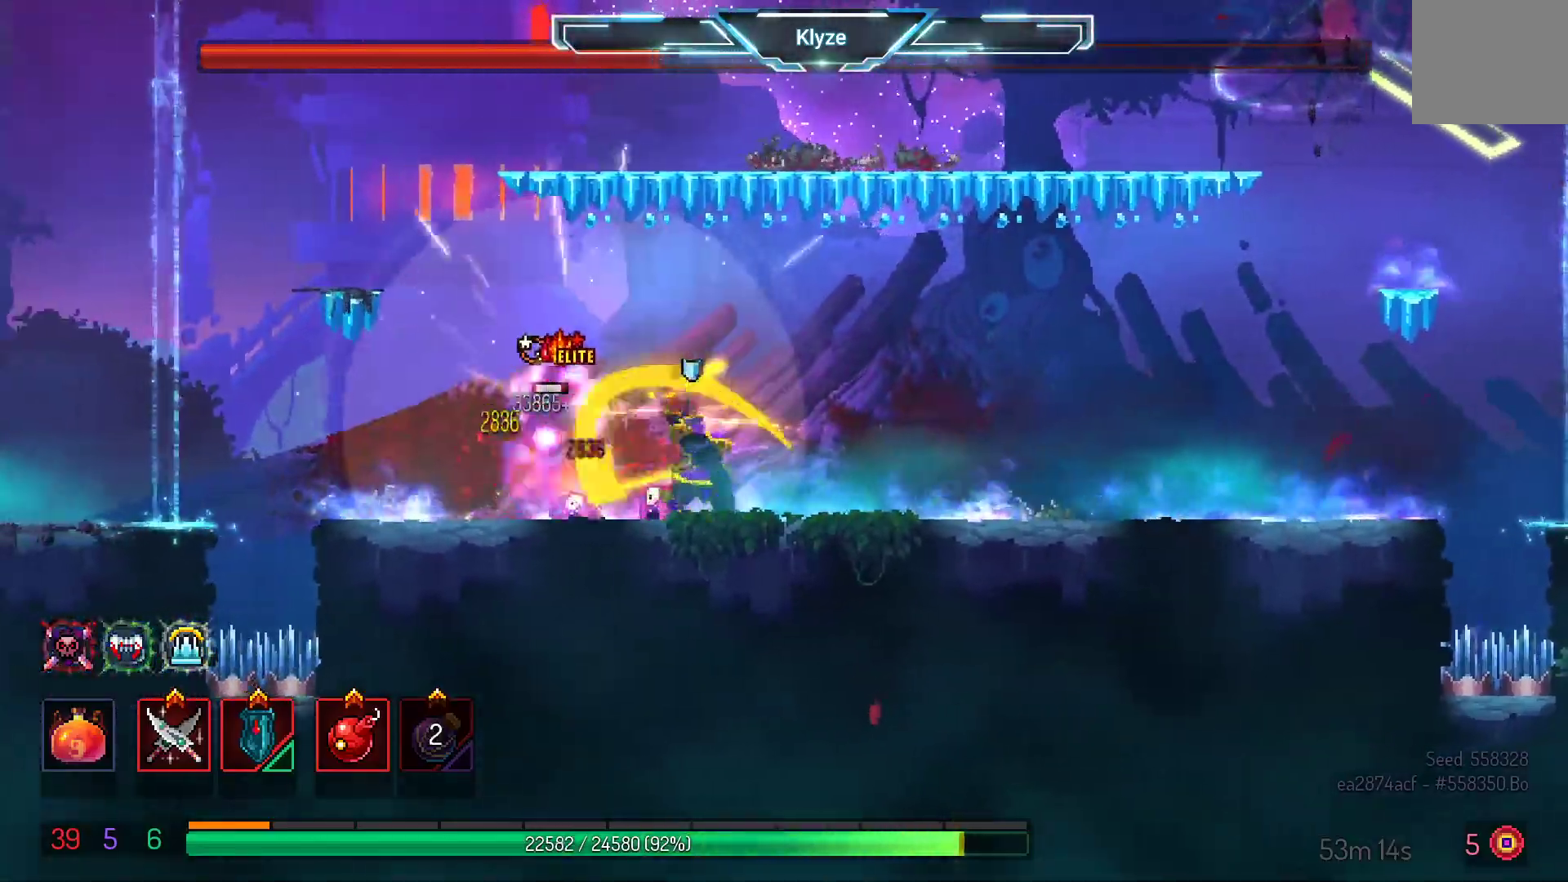
{"dt_ms": 500, "buttons": [], "left_stick": "center", "right_stick": "center", "events": [[133, "X", "up"], [233, "L1", "down"], [283, "L1", "up"]]}
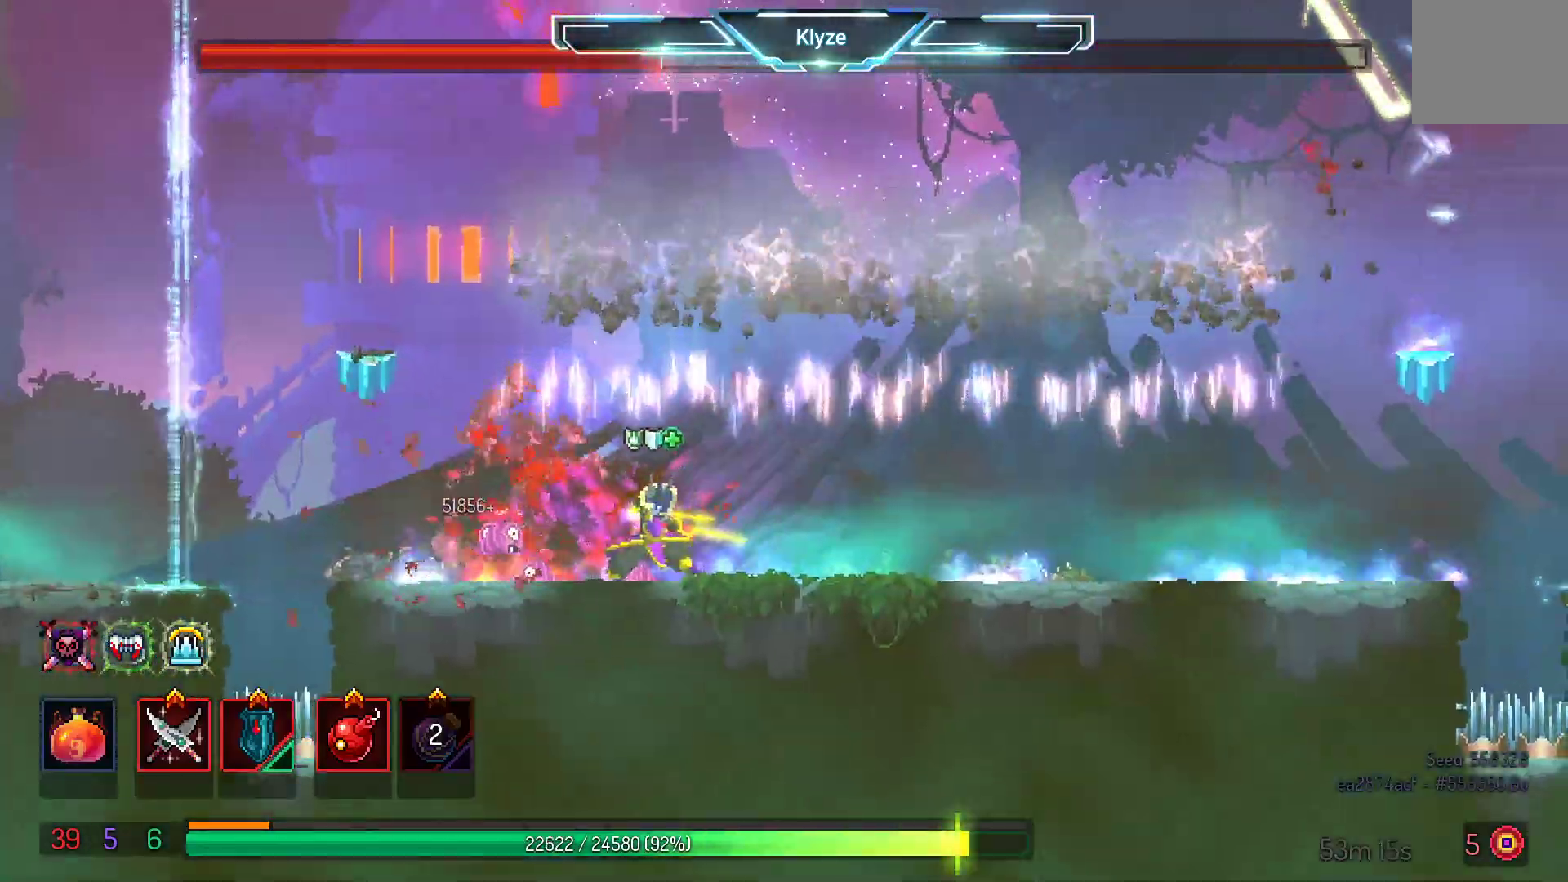
{"dt_ms": 1000, "buttons": ["DPAD_RIGHT"], "left_stick": "center", "right_stick": "center", "events": [[233, "DPAD_RIGHT", "down"]]}
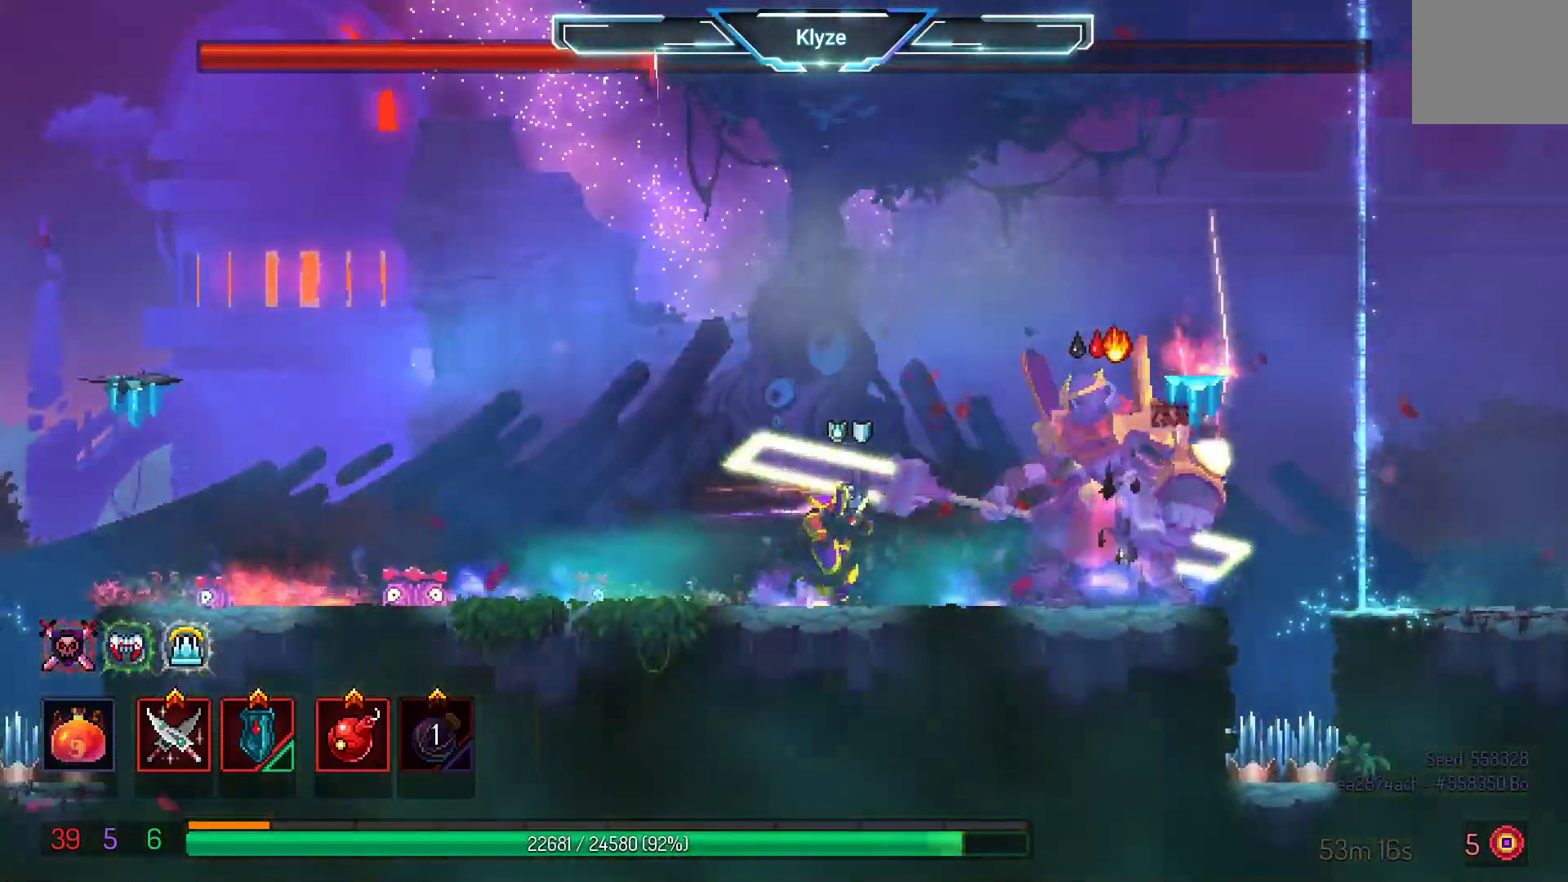
{"dt_ms": 500, "buttons": ["L2"], "left_stick": "center", "right_stick": "center", "events": [[117, "DPAD_RIGHT", "up"], [133, "R2", "down"], [300, "R2", "up"], [400, "L2", "down"]]}
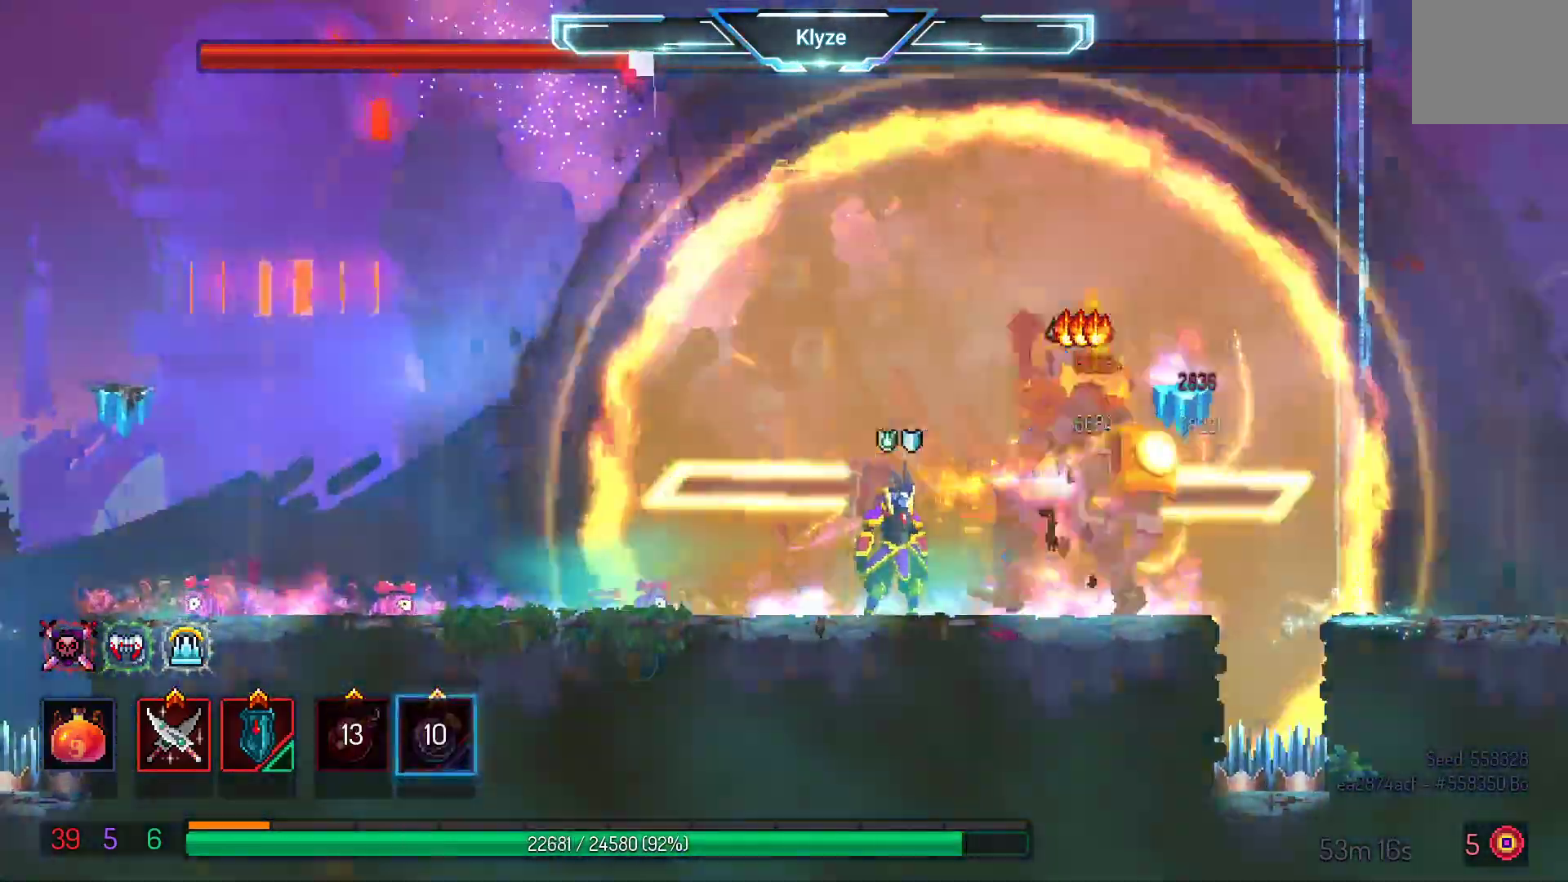
{"dt_ms": 500, "buttons": [], "left_stick": "center", "right_stick": "center", "events": [[83, "L2", "up"]]}
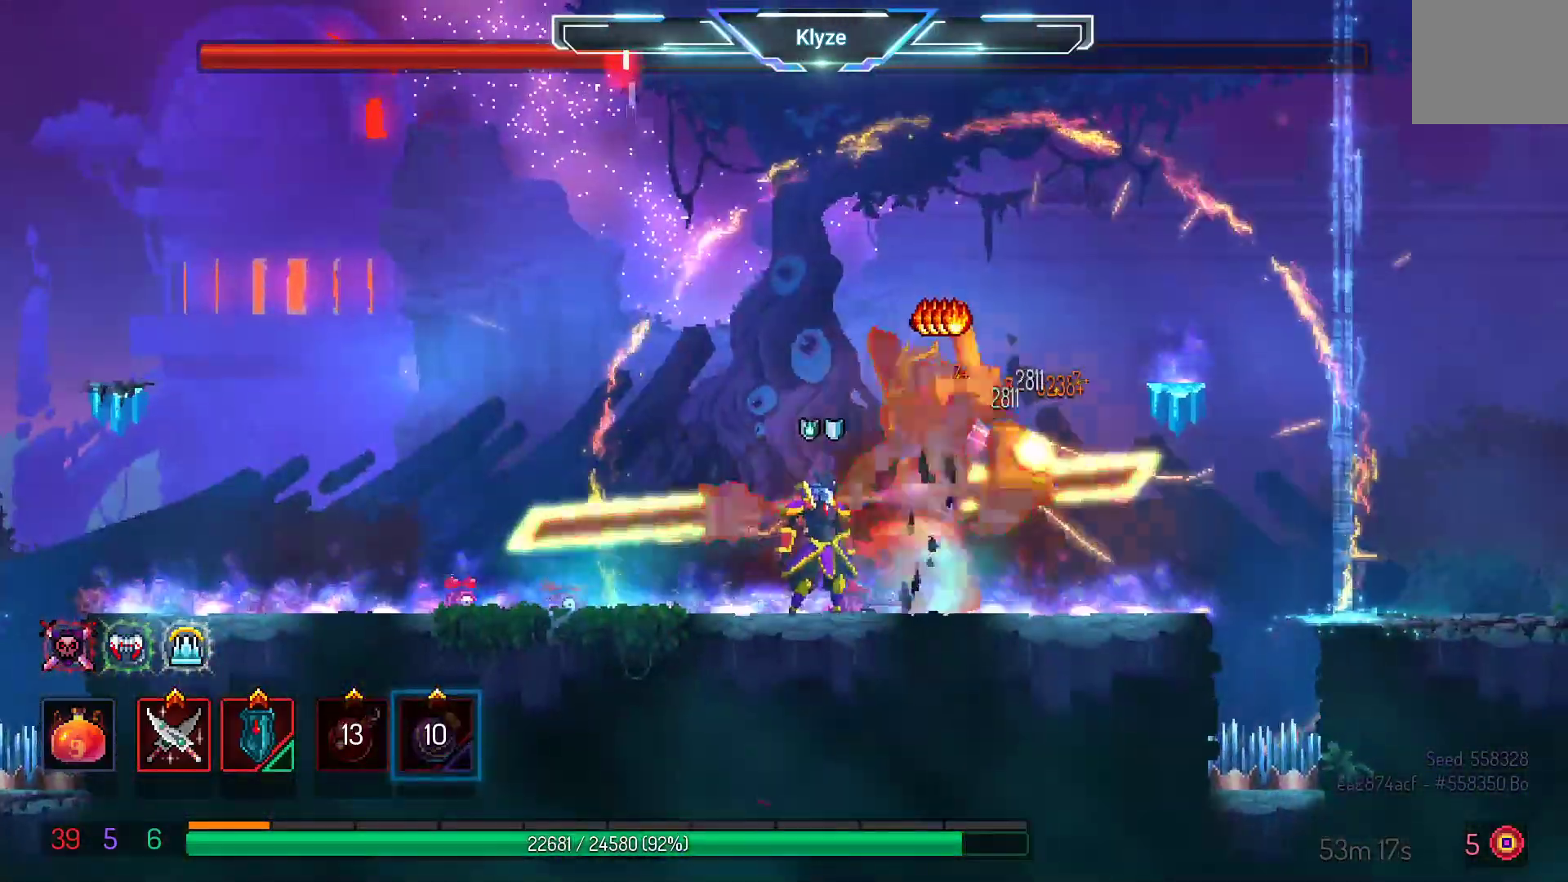
{"dt_ms": 500, "buttons": [], "left_stick": "center", "right_stick": "center", "events": []}
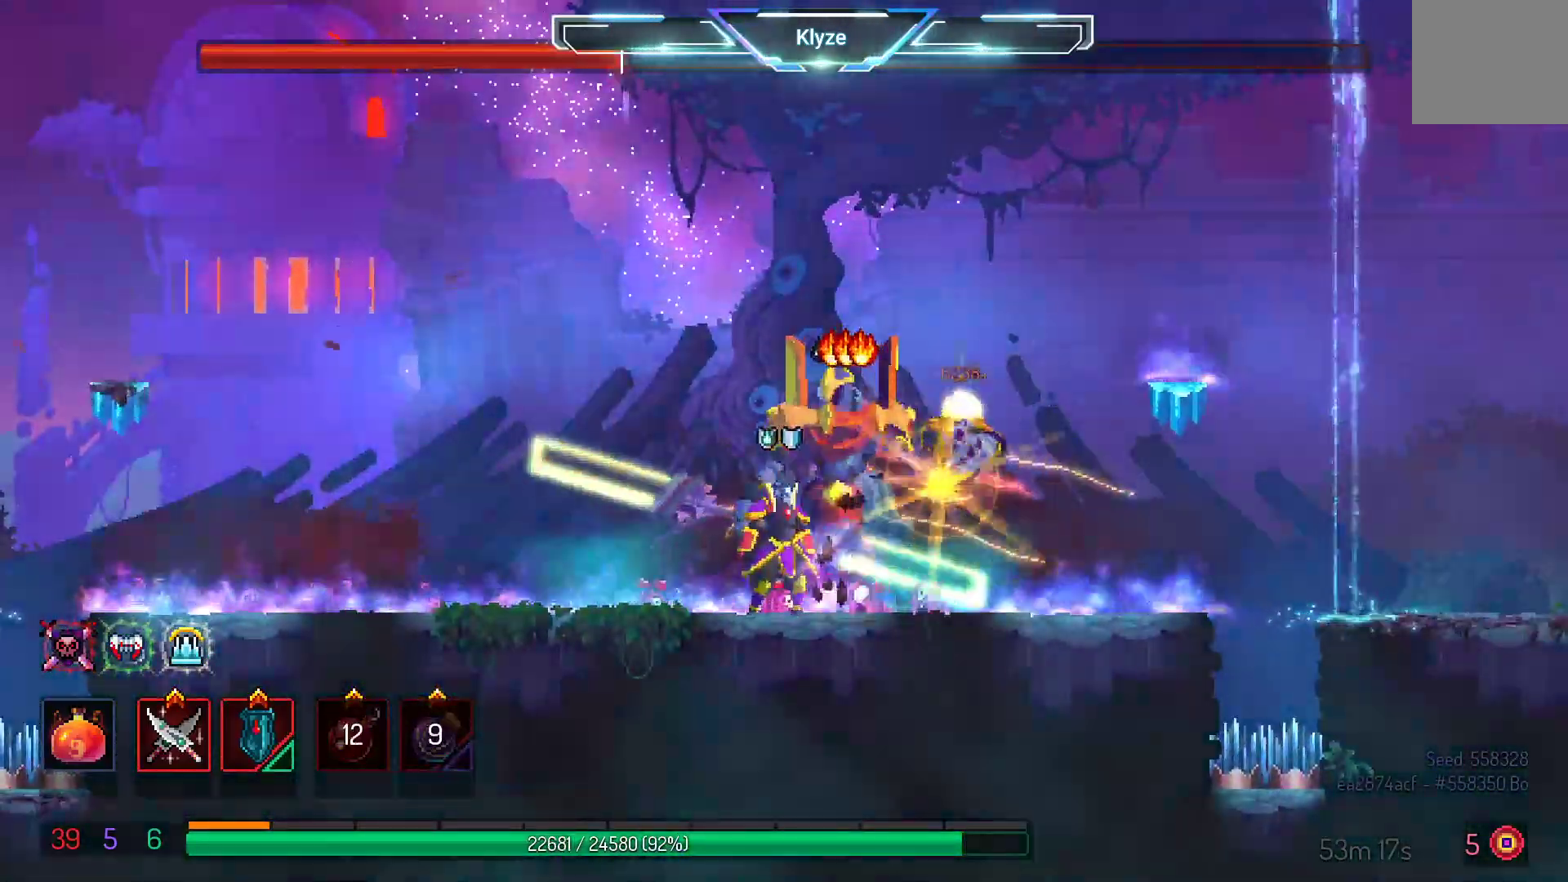
{"dt_ms": 500, "buttons": [], "left_stick": "center", "right_stick": "center", "events": []}
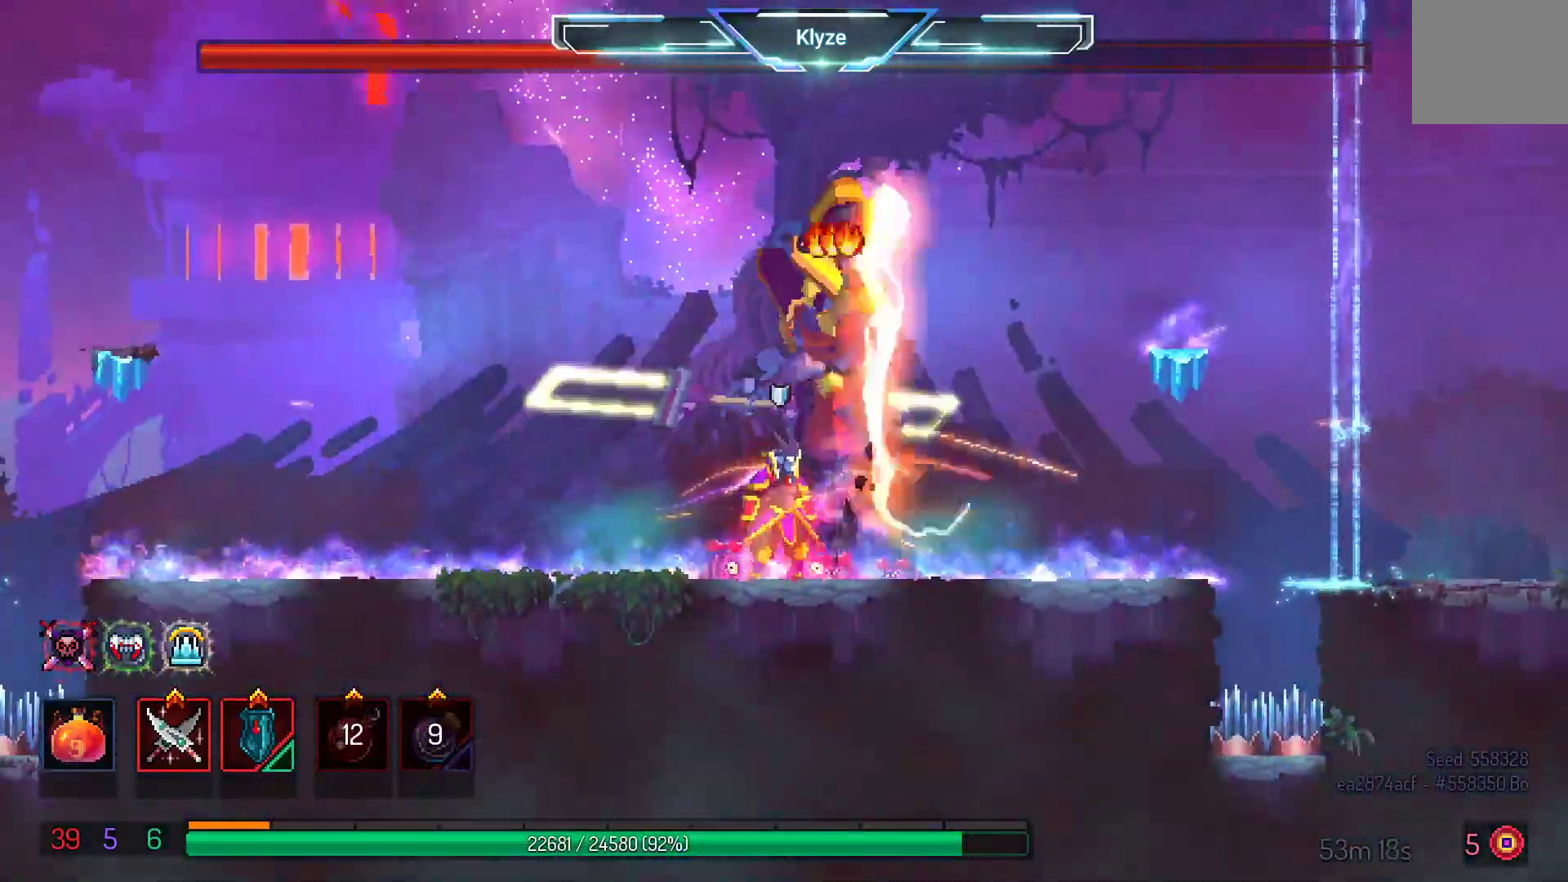
{"dt_ms": 500, "buttons": ["DPAD_RIGHT"], "left_stick": "center", "right_stick": "center", "events": [[350, "DPAD_RIGHT", "down"]]}
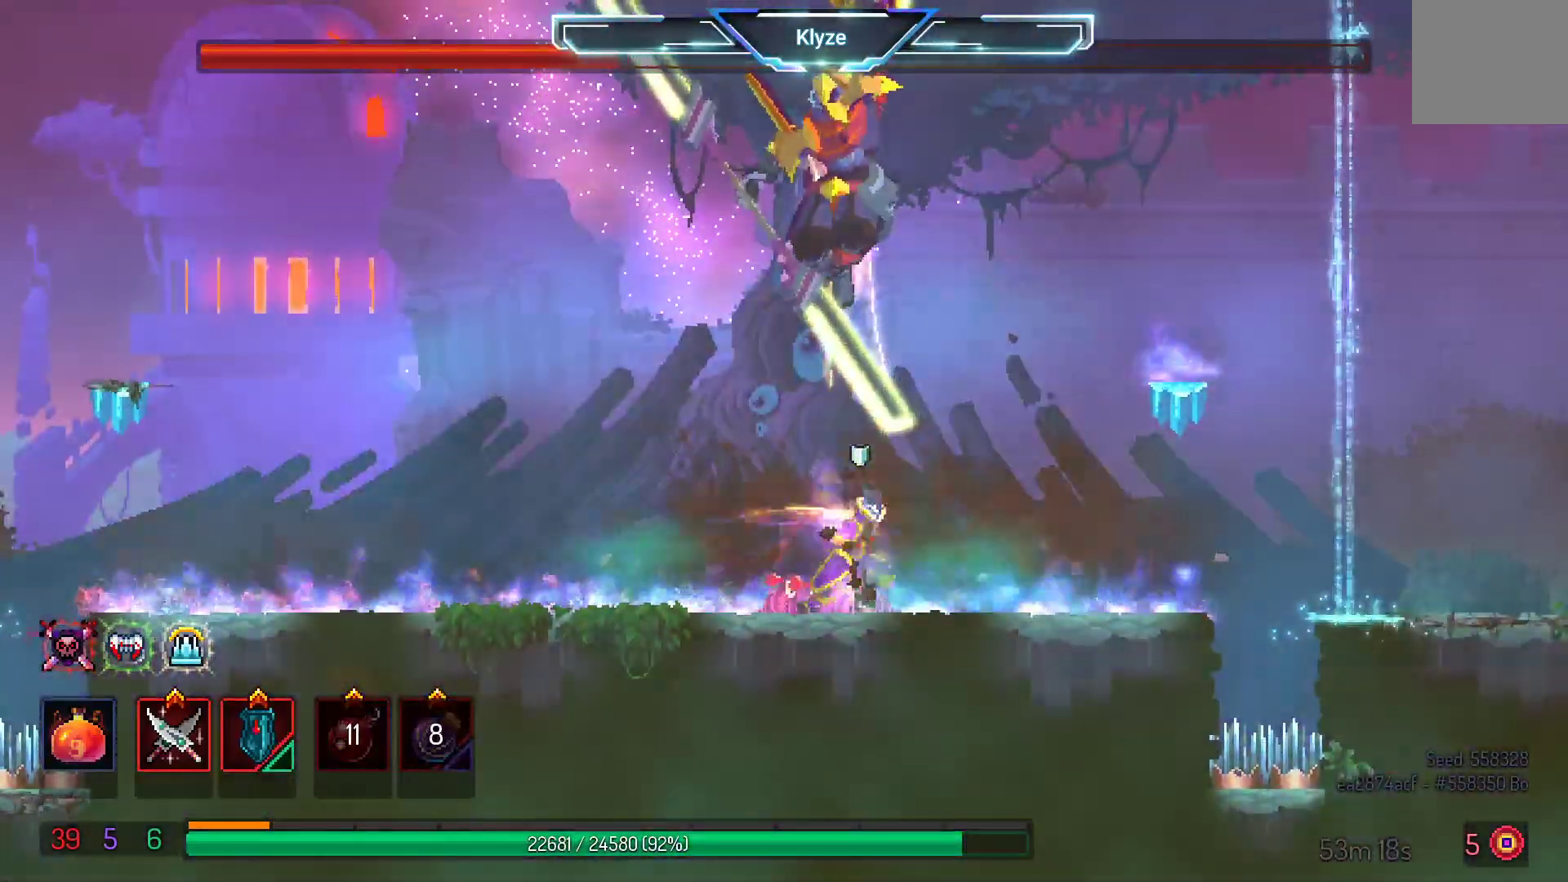
{"dt_ms": 500, "buttons": ["DPAD_RIGHT"], "left_stick": "center", "right_stick": "center", "events": [[200, "A", "down"], [467, "A", "up"]]}
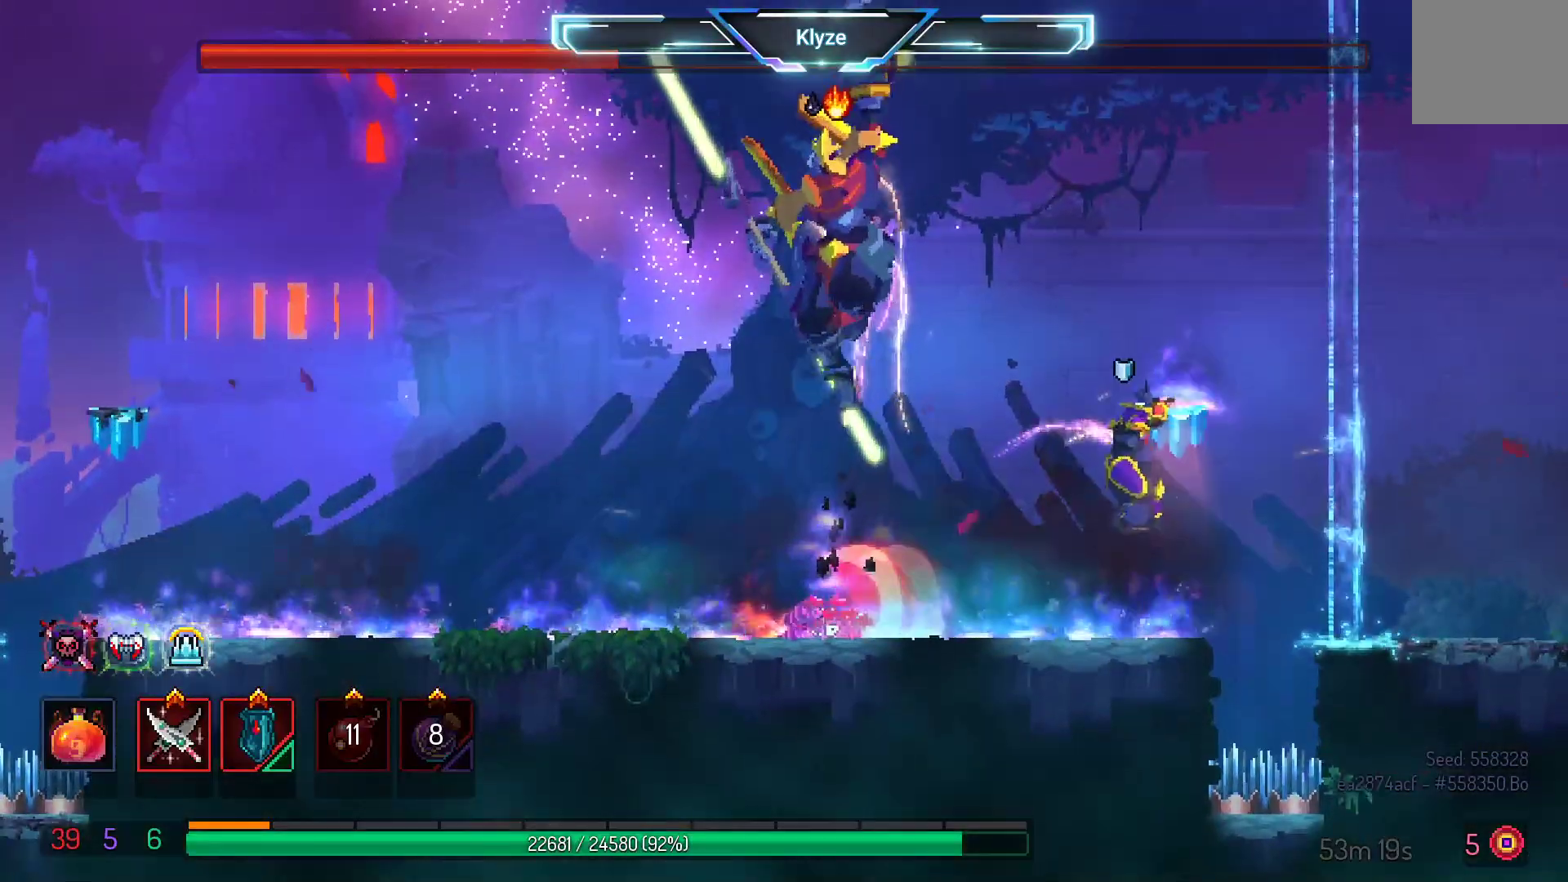
{"dt_ms": 500, "buttons": ["A", "DPAD_LEFT"], "left_stick": "center", "right_stick": "center", "events": [[67, "DPAD_RIGHT", "up"], [233, "A", "down"], [233, "DPAD_LEFT", "down"], [367, "A", "up"], [450, "A", "down"]]}
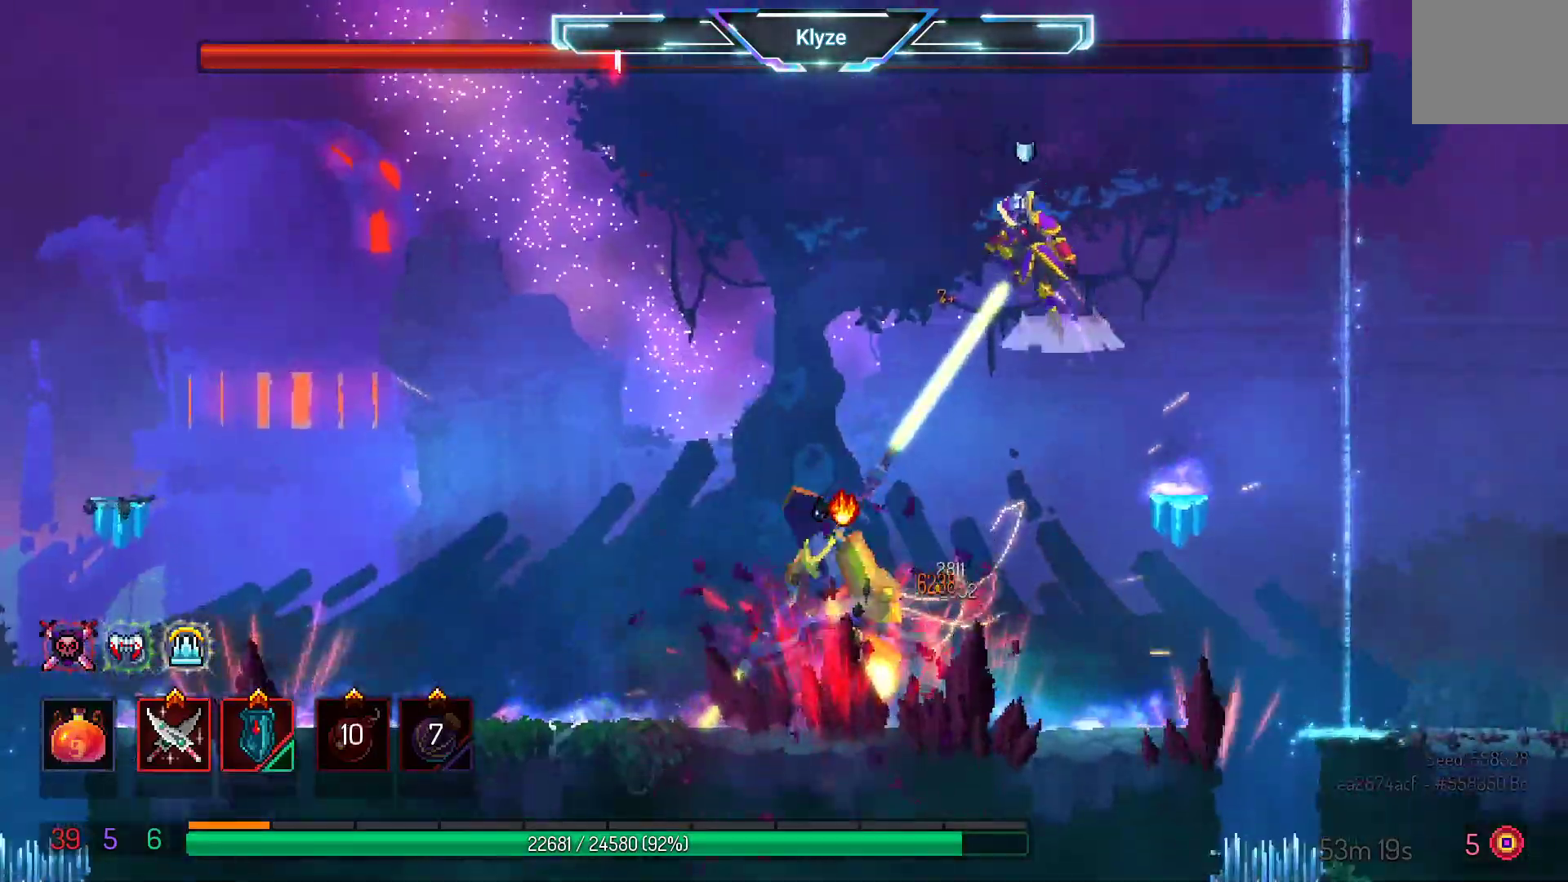
{"dt_ms": 500, "buttons": ["A", "DPAD_DOWN"], "left_stick": "center", "right_stick": "center", "events": [[183, "A", "up"], [267, "DPAD_DOWN", "down"], [283, "DPAD_LEFT", "up"], [483, "A", "down"]]}
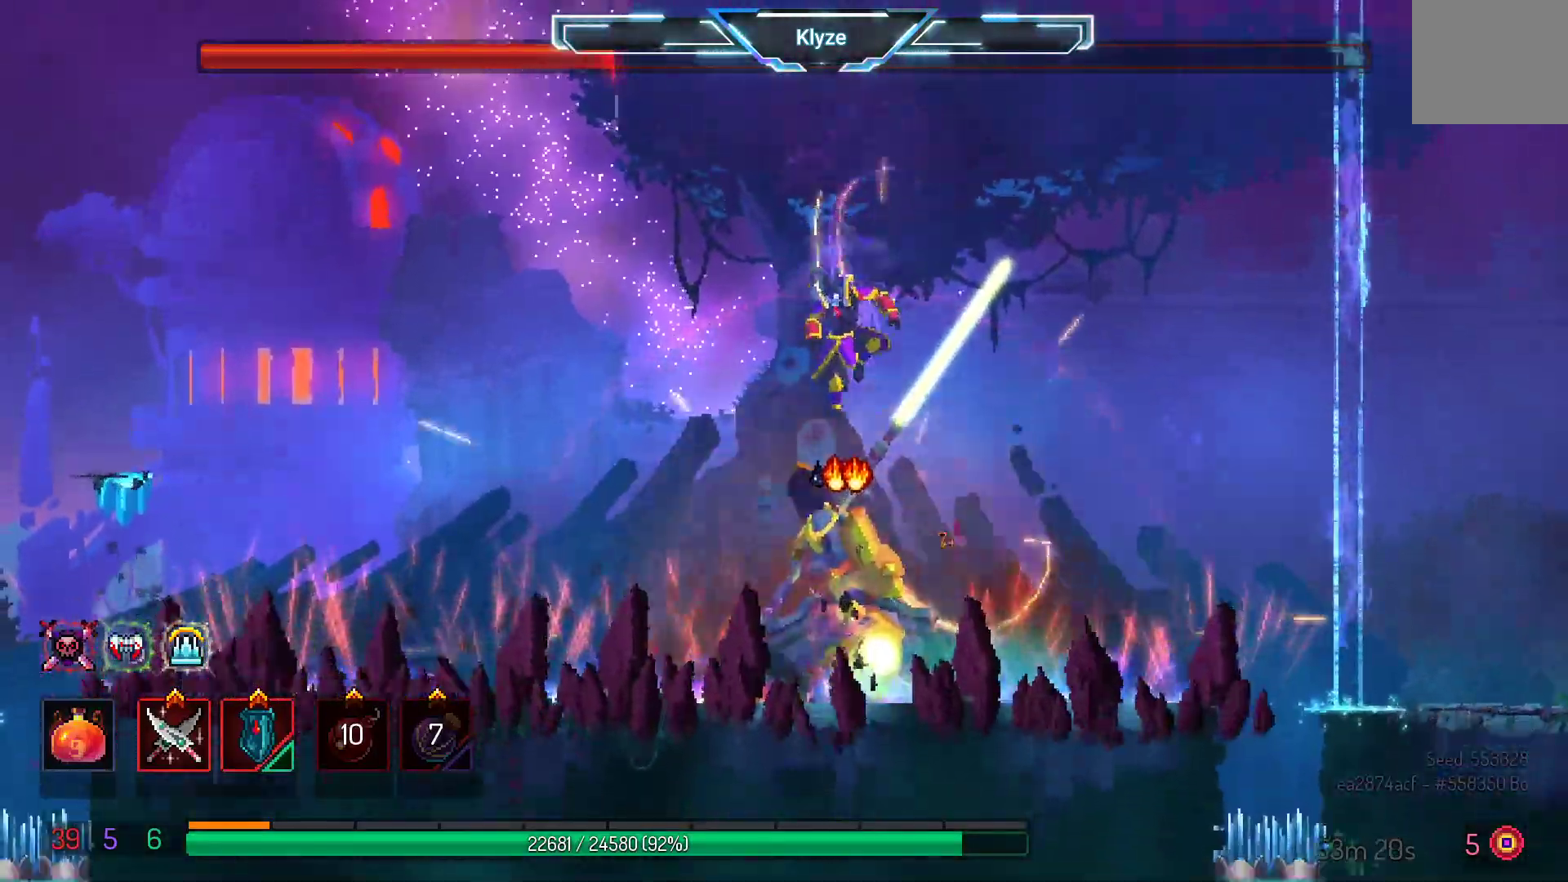
{"dt_ms": 500, "buttons": [], "left_stick": "center", "right_stick": "center"}
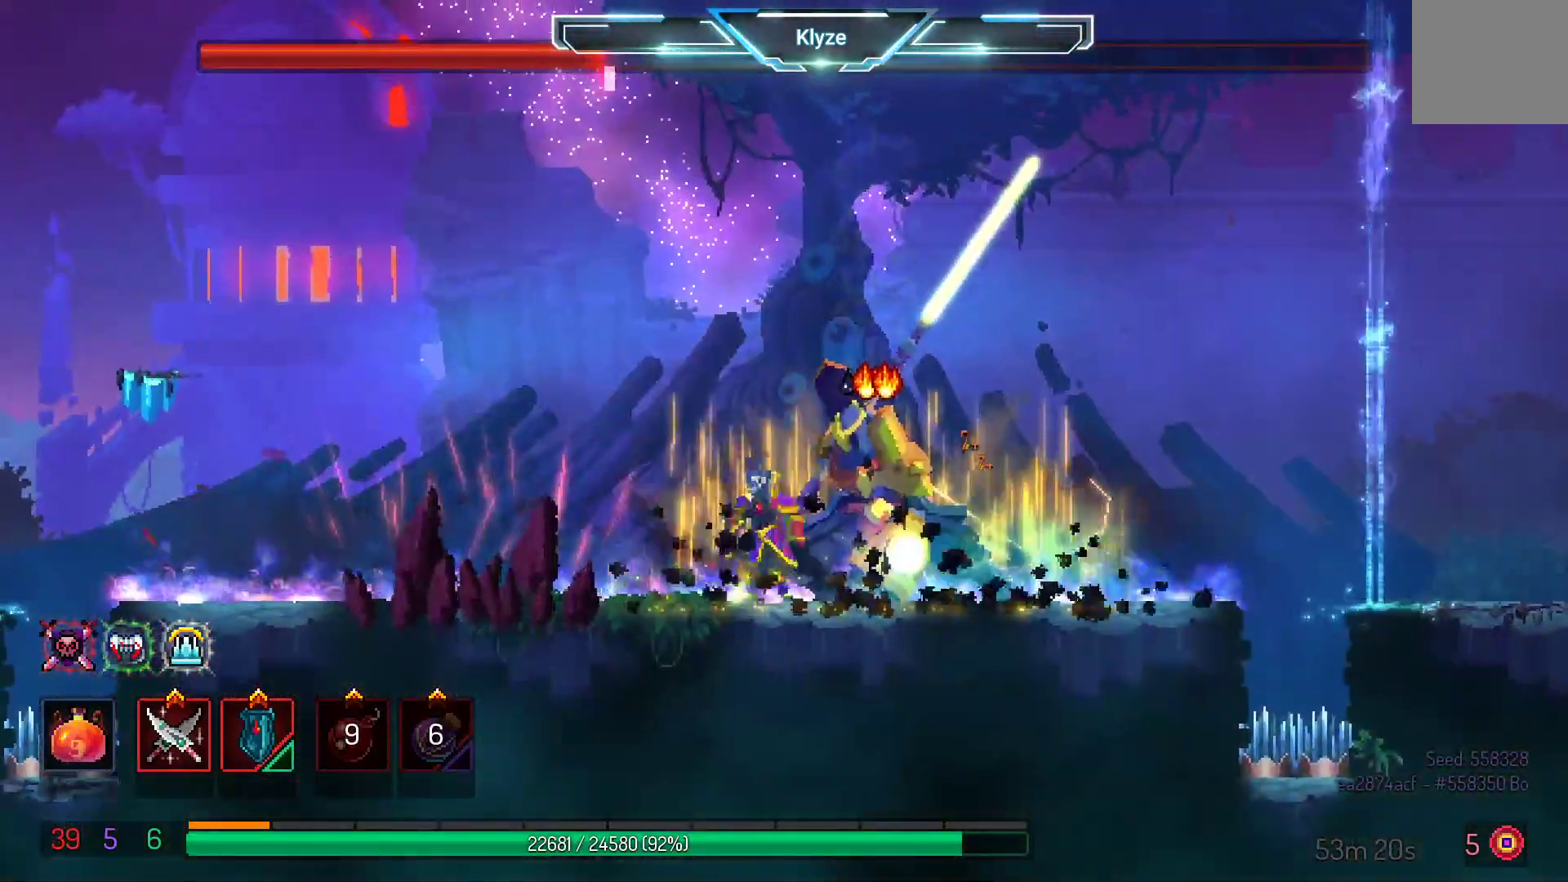
{"dt_ms": 500, "buttons": ["X"], "left_stick": "center", "right_stick": "center", "events": [[17, "X", "down"], [133, "X", "up"], [167, "DPAD_RIGHT", "down"], [200, "X", "down"], [267, "DPAD_RIGHT", "up"], [333, "X", "up"], [417, "X", "down"]]}
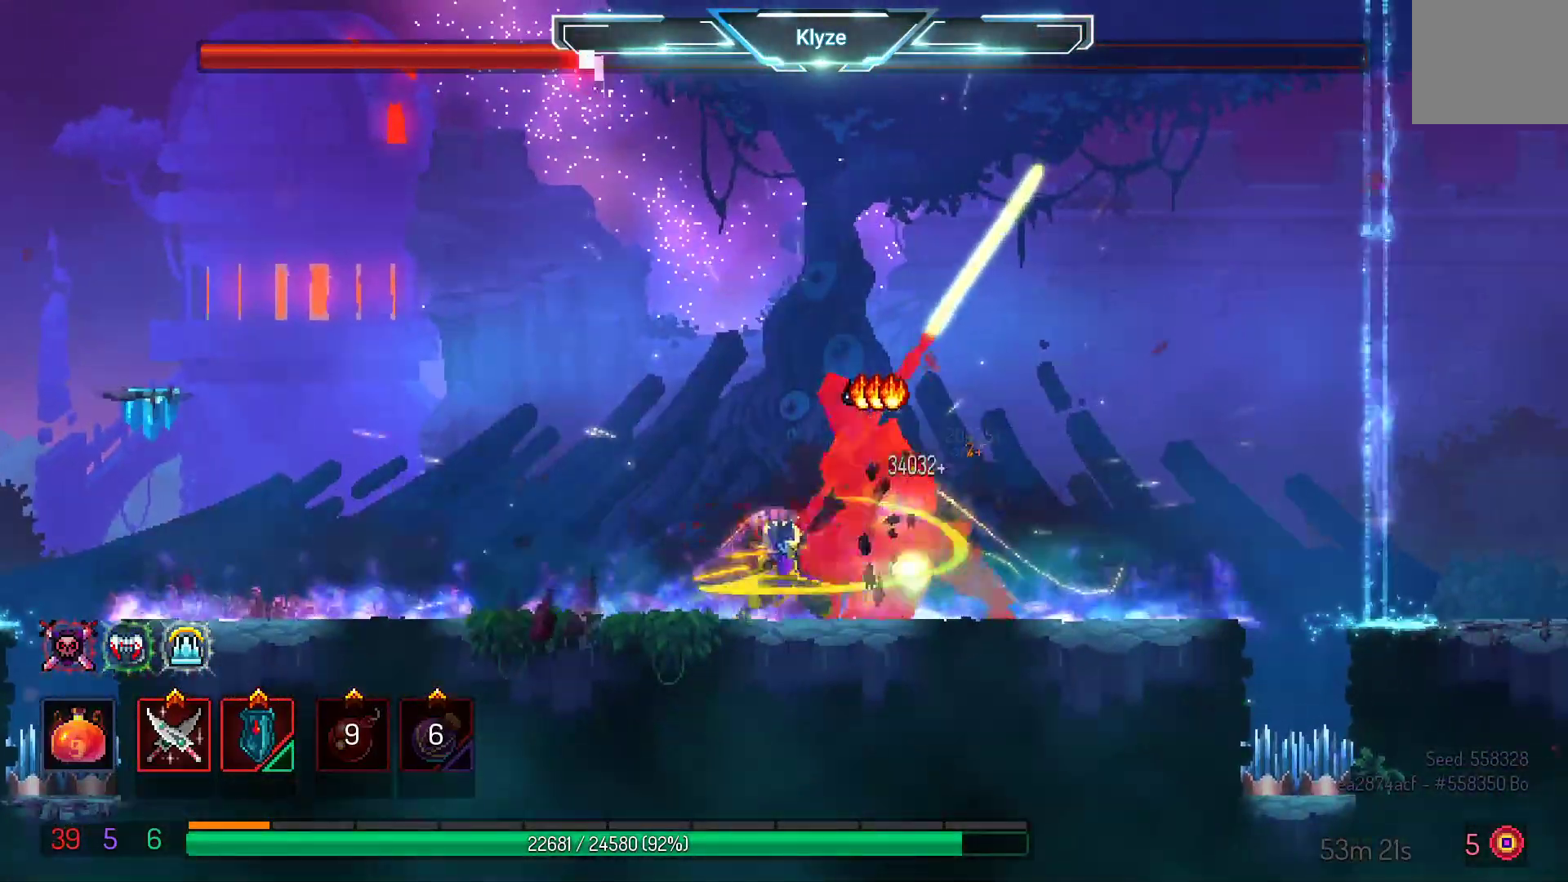
{"dt_ms": 500, "buttons": [], "left_stick": "center", "right_stick": "center", "events": [[17, "X", "up"], [100, "X", "down"], [217, "X", "up"]]}
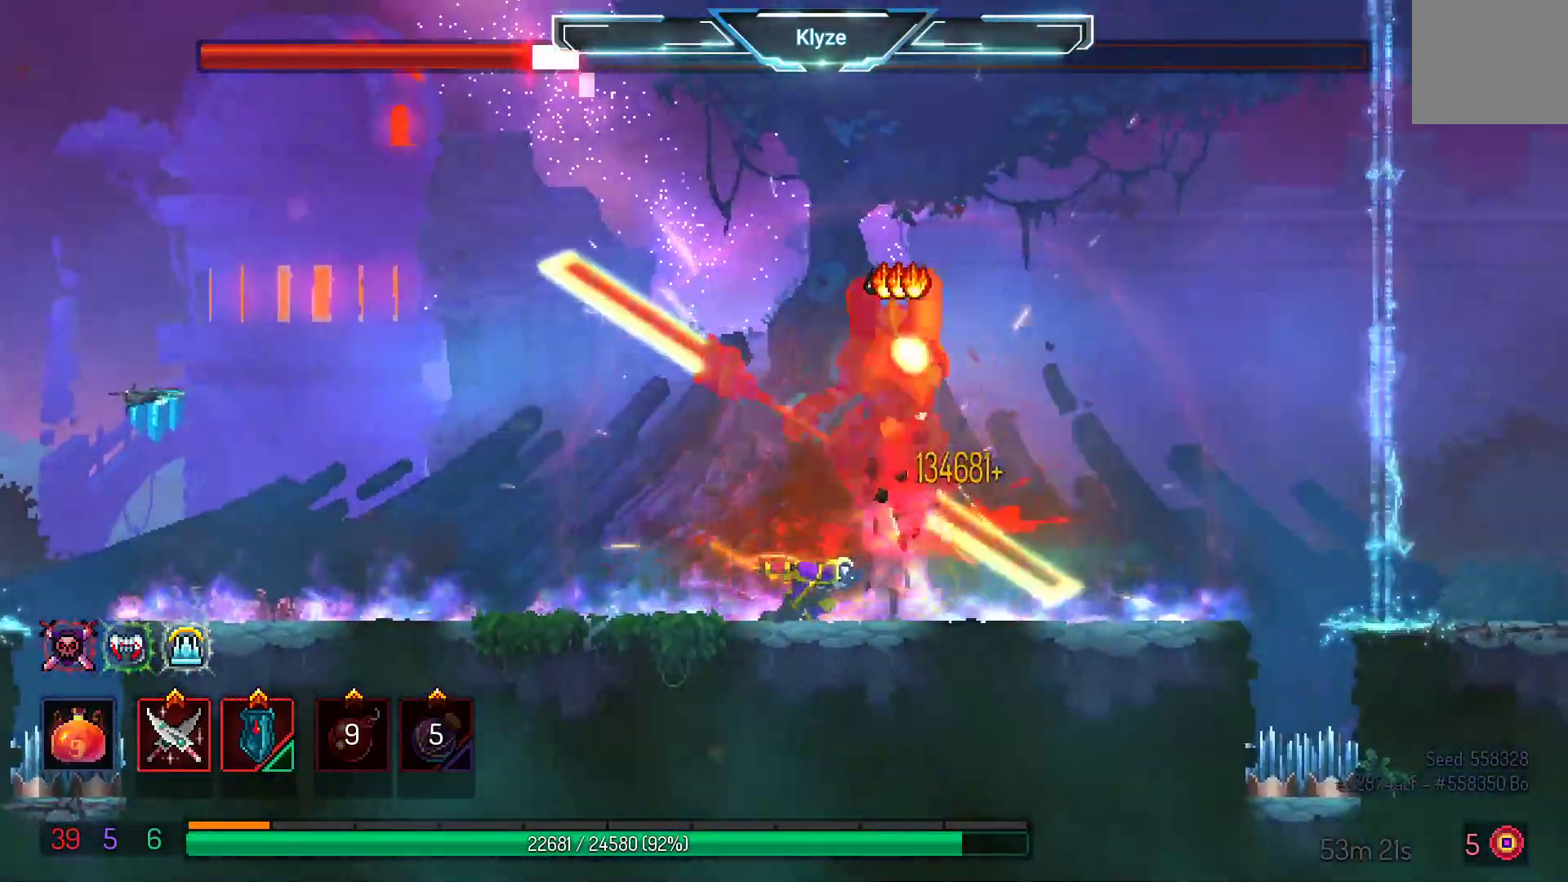
{"dt_ms": 500, "buttons": [], "left_stick": "center", "right_stick": "center", "events": []}
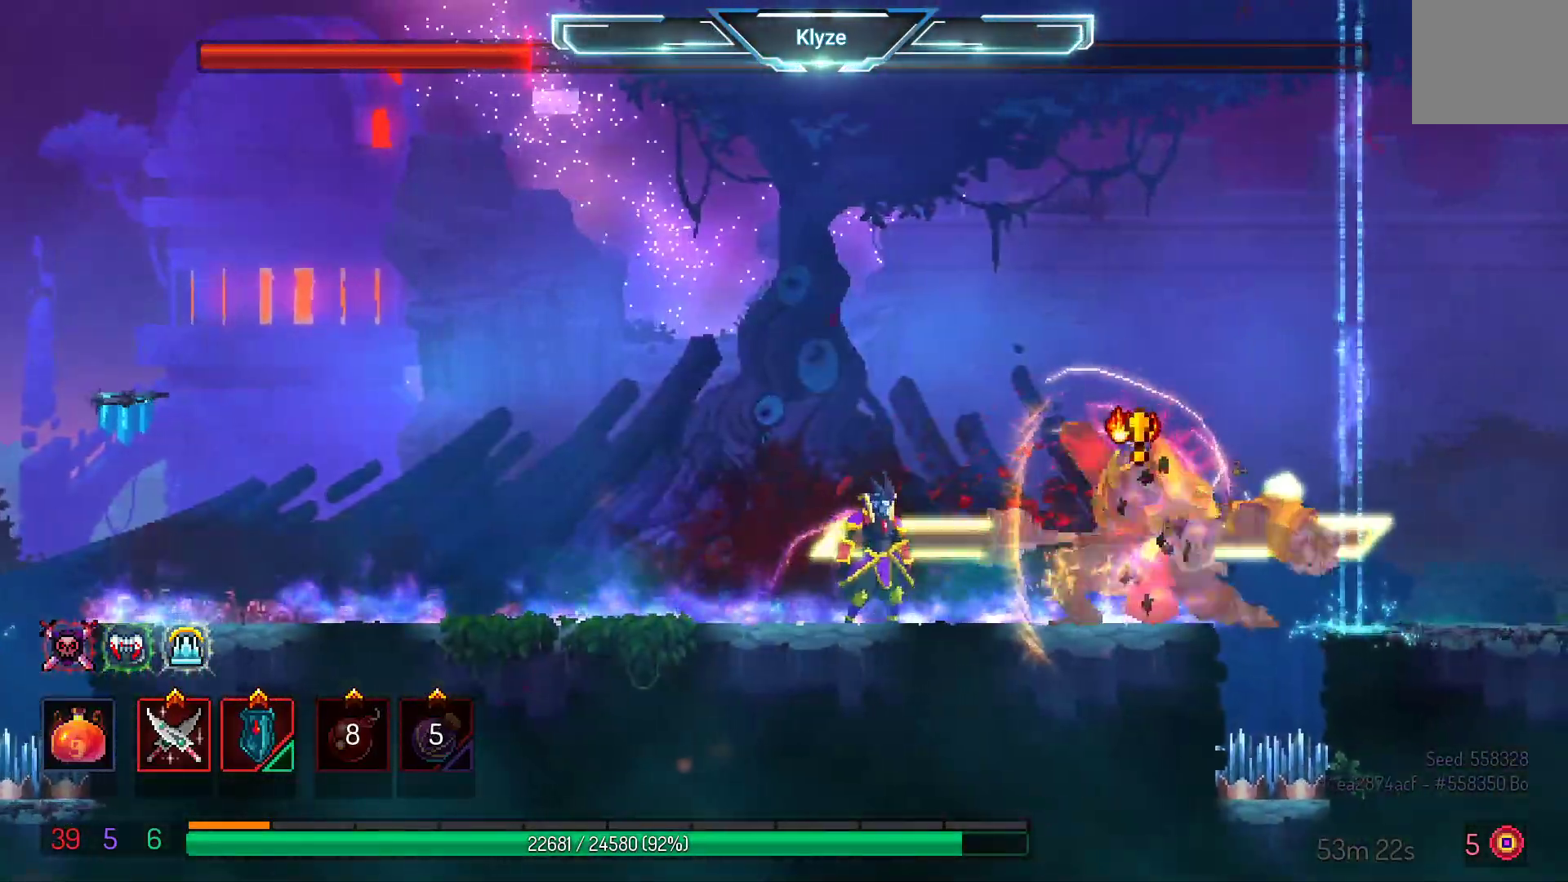
{"dt_ms": 500, "buttons": ["A", "DPAD_LEFT"], "left_stick": "center", "right_stick": "center", "events": [[117, "DPAD_RIGHT", "down"], [167, "B", "down"], [283, "DPAD_RIGHT", "up"], [317, "B", "up"], [450, "A", "down"], [450, "DPAD_LEFT", "down"]]}
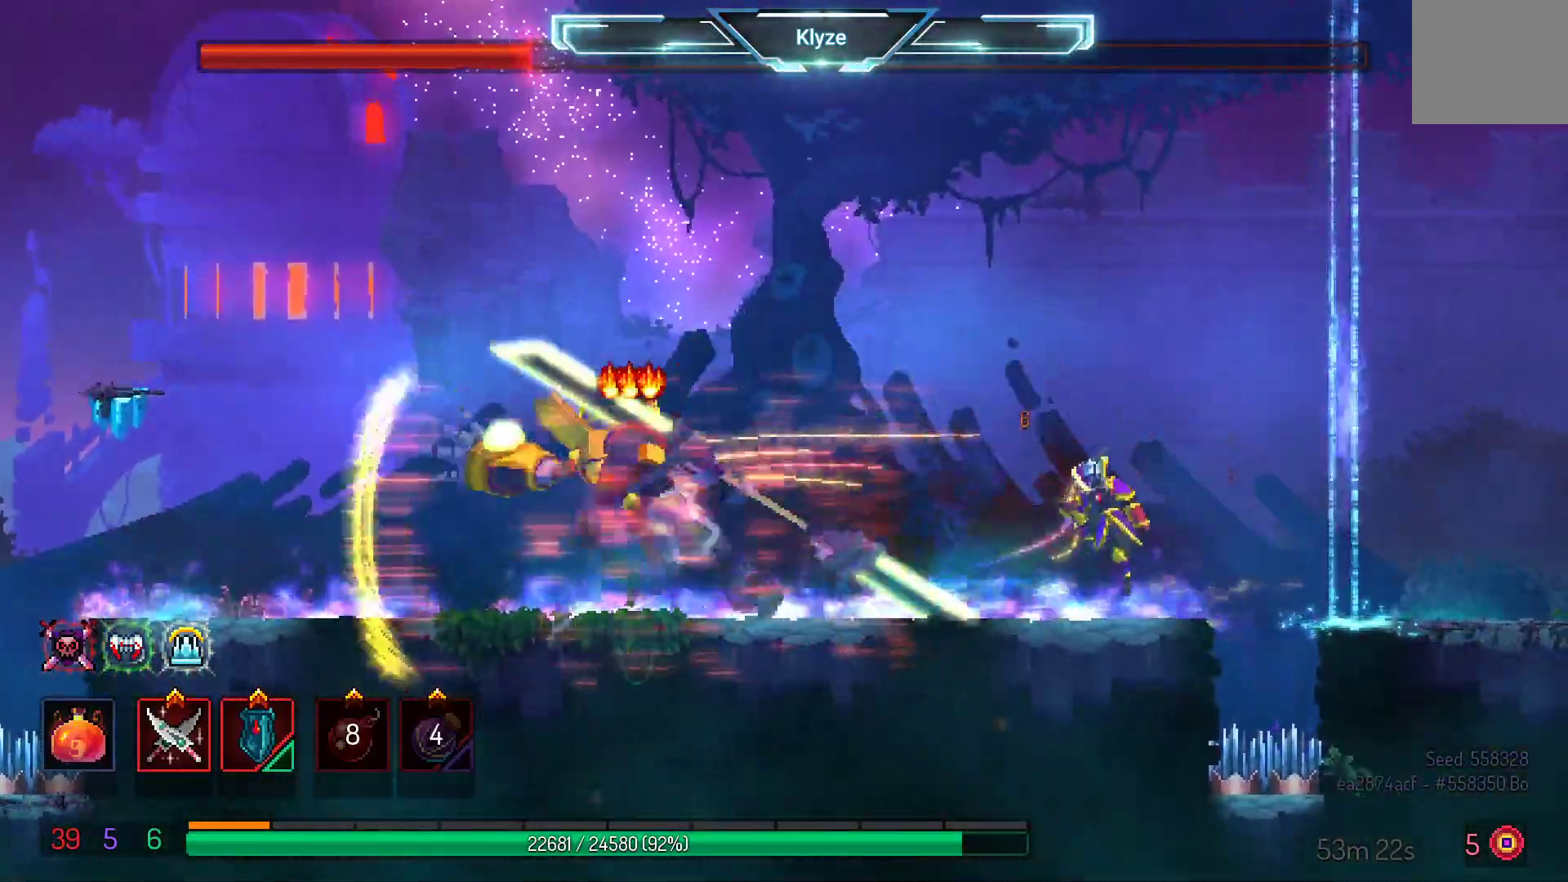
{"dt_ms": 500, "buttons": [], "left_stick": "center", "right_stick": "center", "events": [[150, "A", "up"], [350, "DPAD_LEFT", "up"]]}
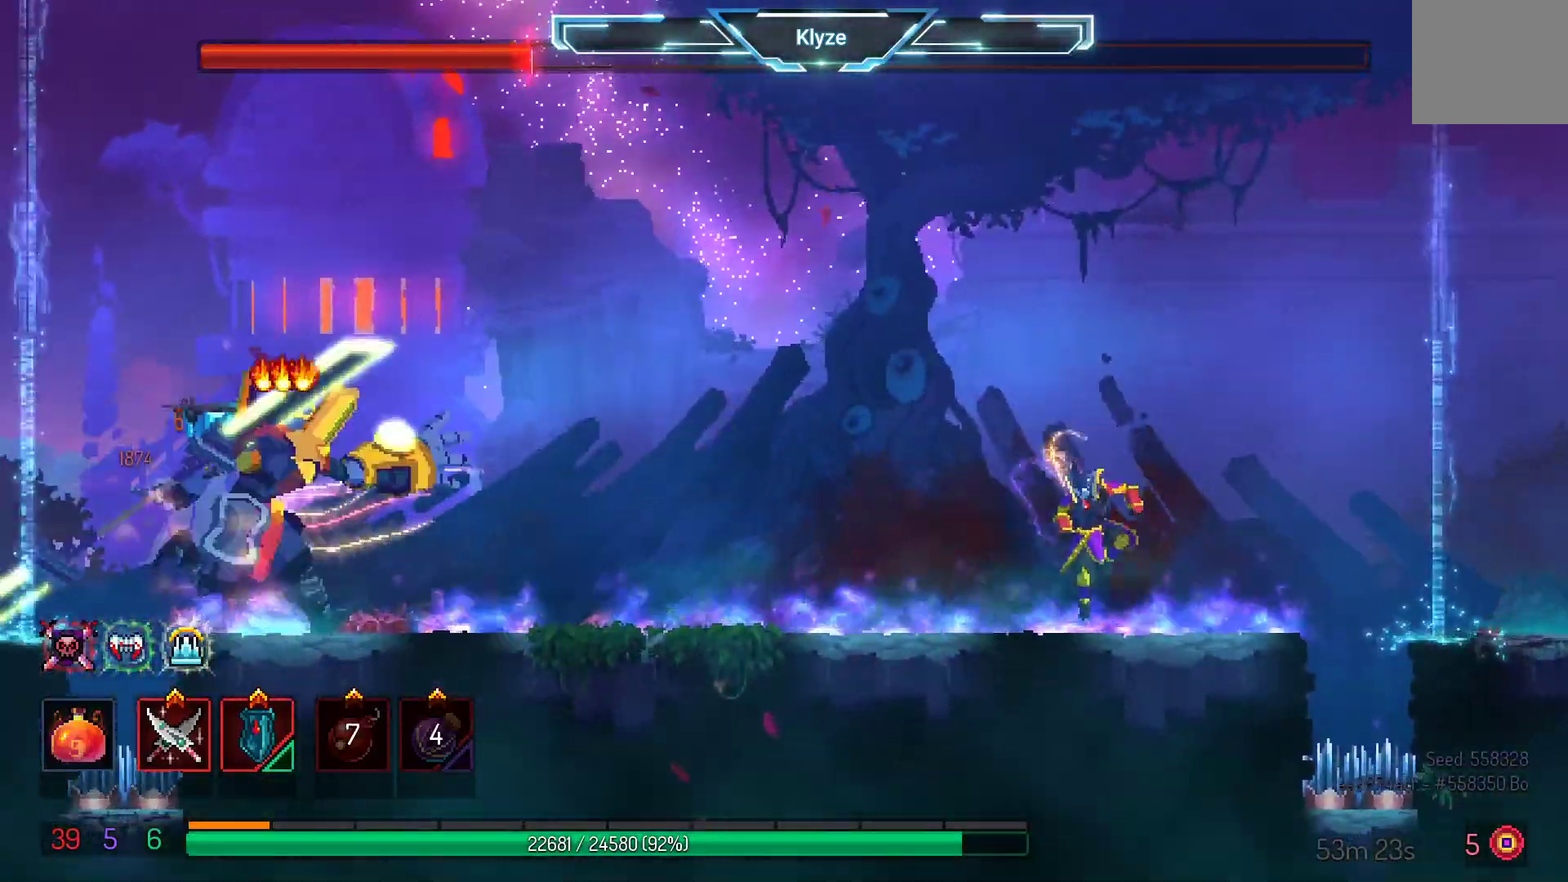
{"dt_ms": 500, "buttons": ["X", "DPAD_RIGHT"], "left_stick": "center", "right_stick": "center", "events": [[33, "DPAD_LEFT", "down"], [100, "B", "down"], [283, "B", "up"], [317, "DPAD_LEFT", "up"], [417, "DPAD_RIGHT", "down"], [450, "X", "down"]]}
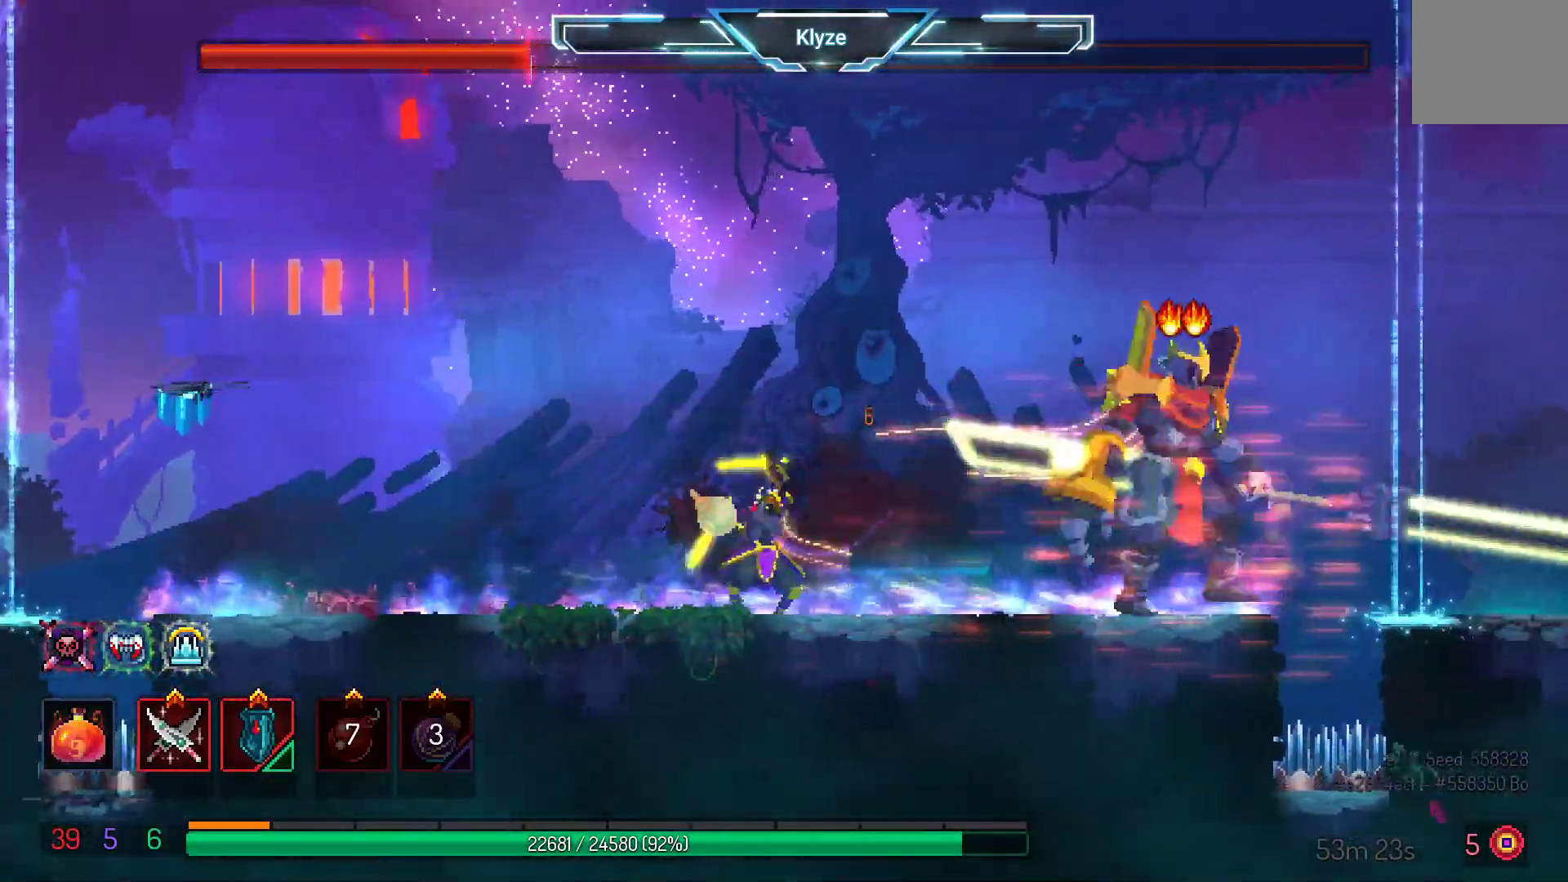
{"dt_ms": 500, "buttons": [], "left_stick": "center", "right_stick": "center", "events": [[83, "X", "up"], [350, "X", "down"], [383, "DPAD_RIGHT", "up"], [483, "X", "up"]]}
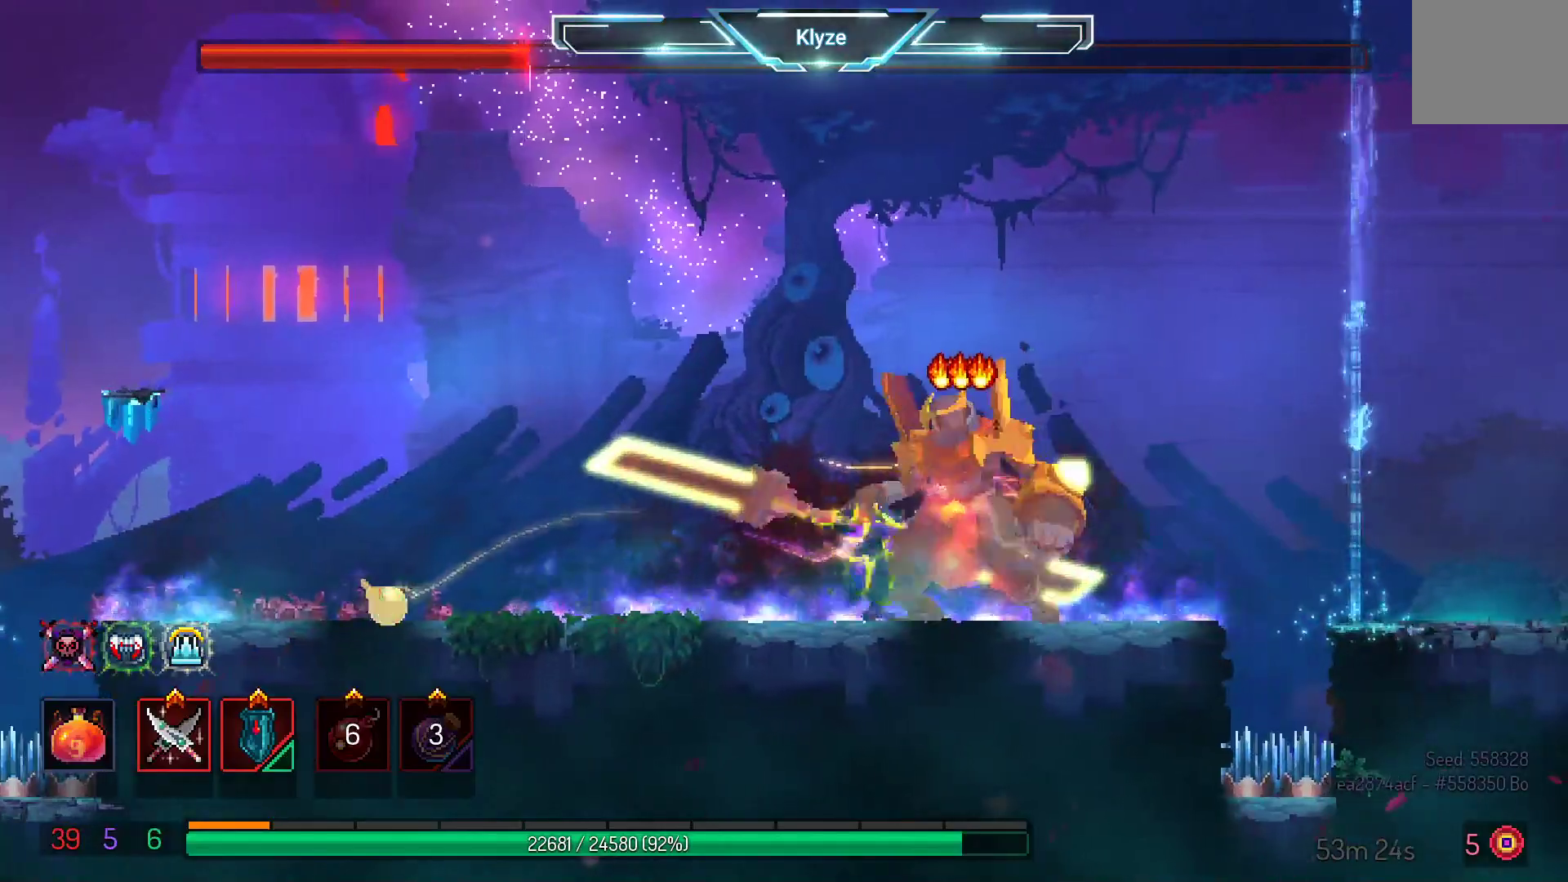
{"dt_ms": 500, "buttons": [], "left_stick": "center", "right_stick": "center", "events": [[50, "X", "down"], [200, "X", "up"]]}
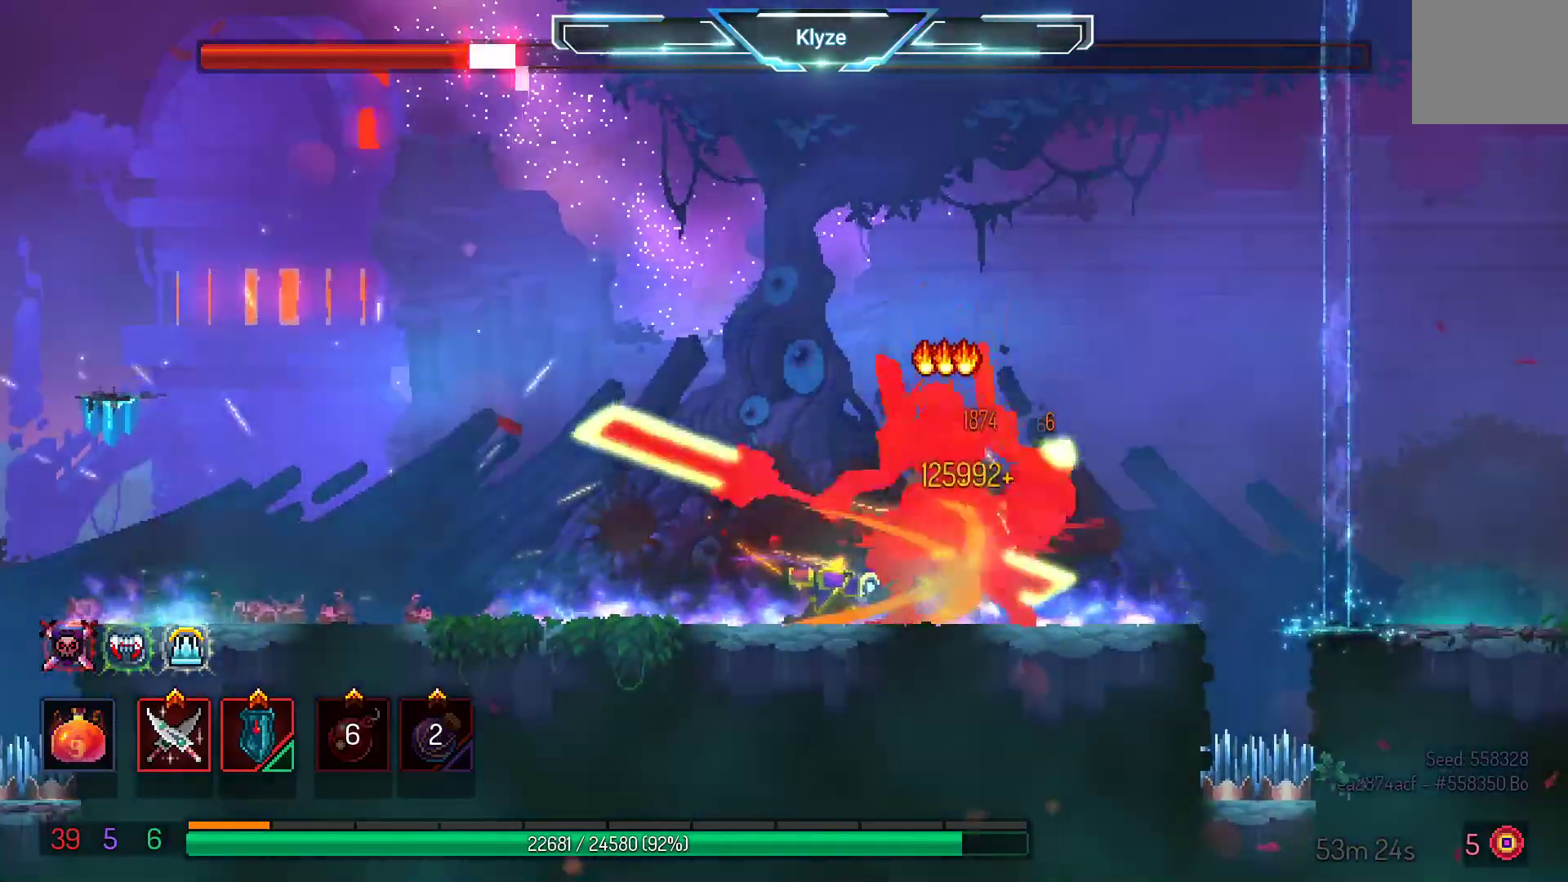
{"dt_ms": 500, "buttons": [], "left_stick": "center", "right_stick": "center", "events": []}
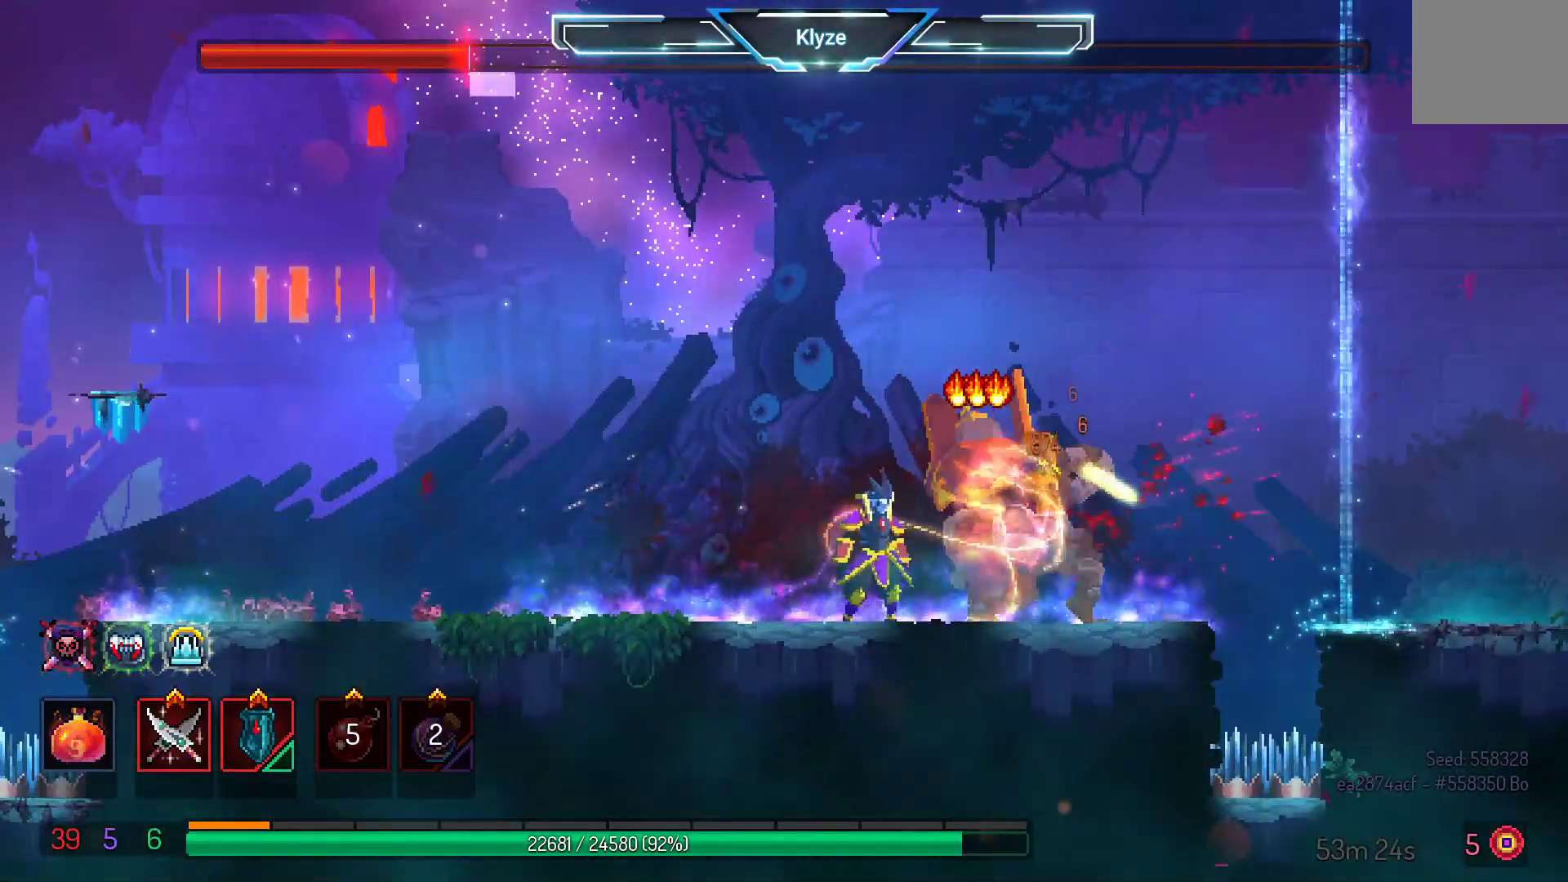
{"dt_ms": 500, "buttons": [], "left_stick": "center", "right_stick": "center", "events": [[300, "Y", "down"], [467, "Y", "up"]]}
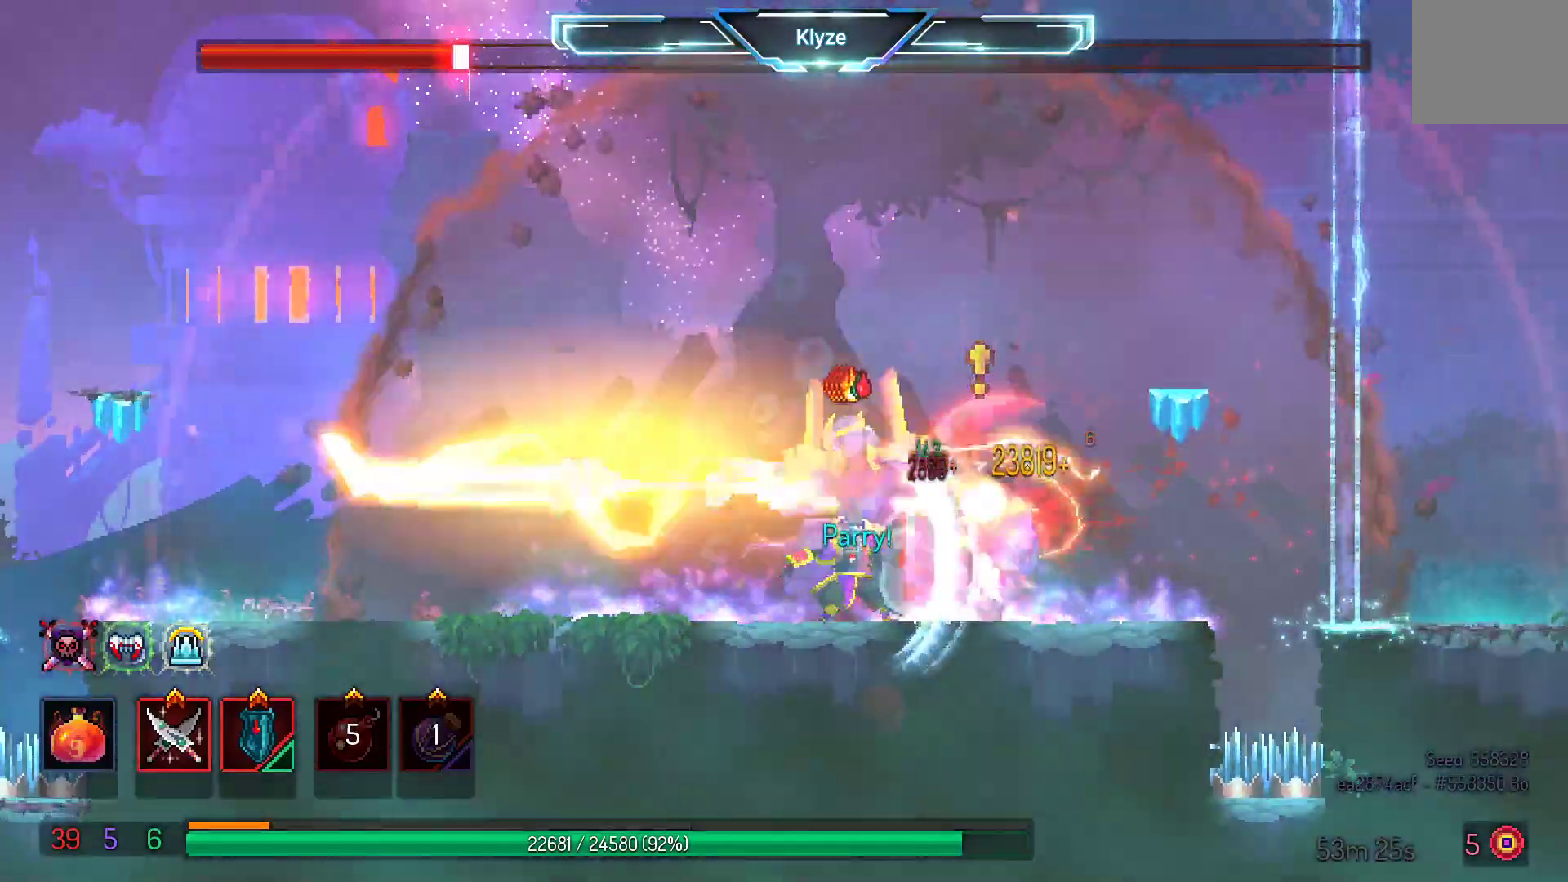
{"dt_ms": 500, "buttons": ["A", "DPAD_RIGHT"], "left_stick": "center", "right_stick": "center", "events": [[350, "DPAD_RIGHT", "down"], [450, "A", "down"]]}
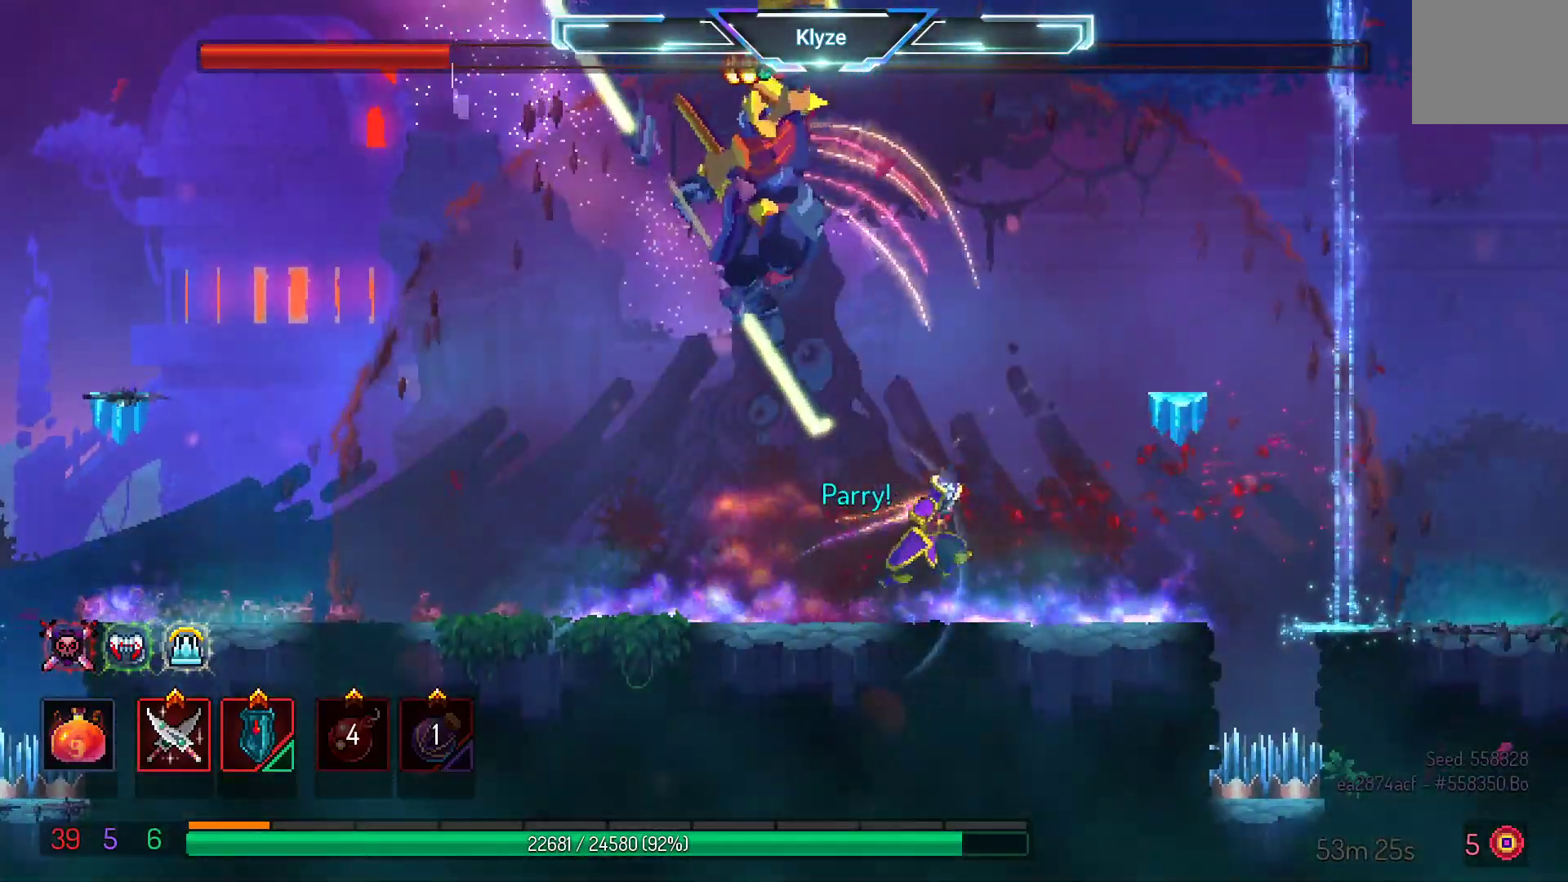
{"dt_ms": 500, "buttons": ["DPAD_LEFT"], "left_stick": "center", "right_stick": "center", "events": [[117, "A", "up"], [150, "DPAD_RIGHT", "up"], [183, "A", "down"], [300, "DPAD_LEFT", "down"], [433, "A", "up"]]}
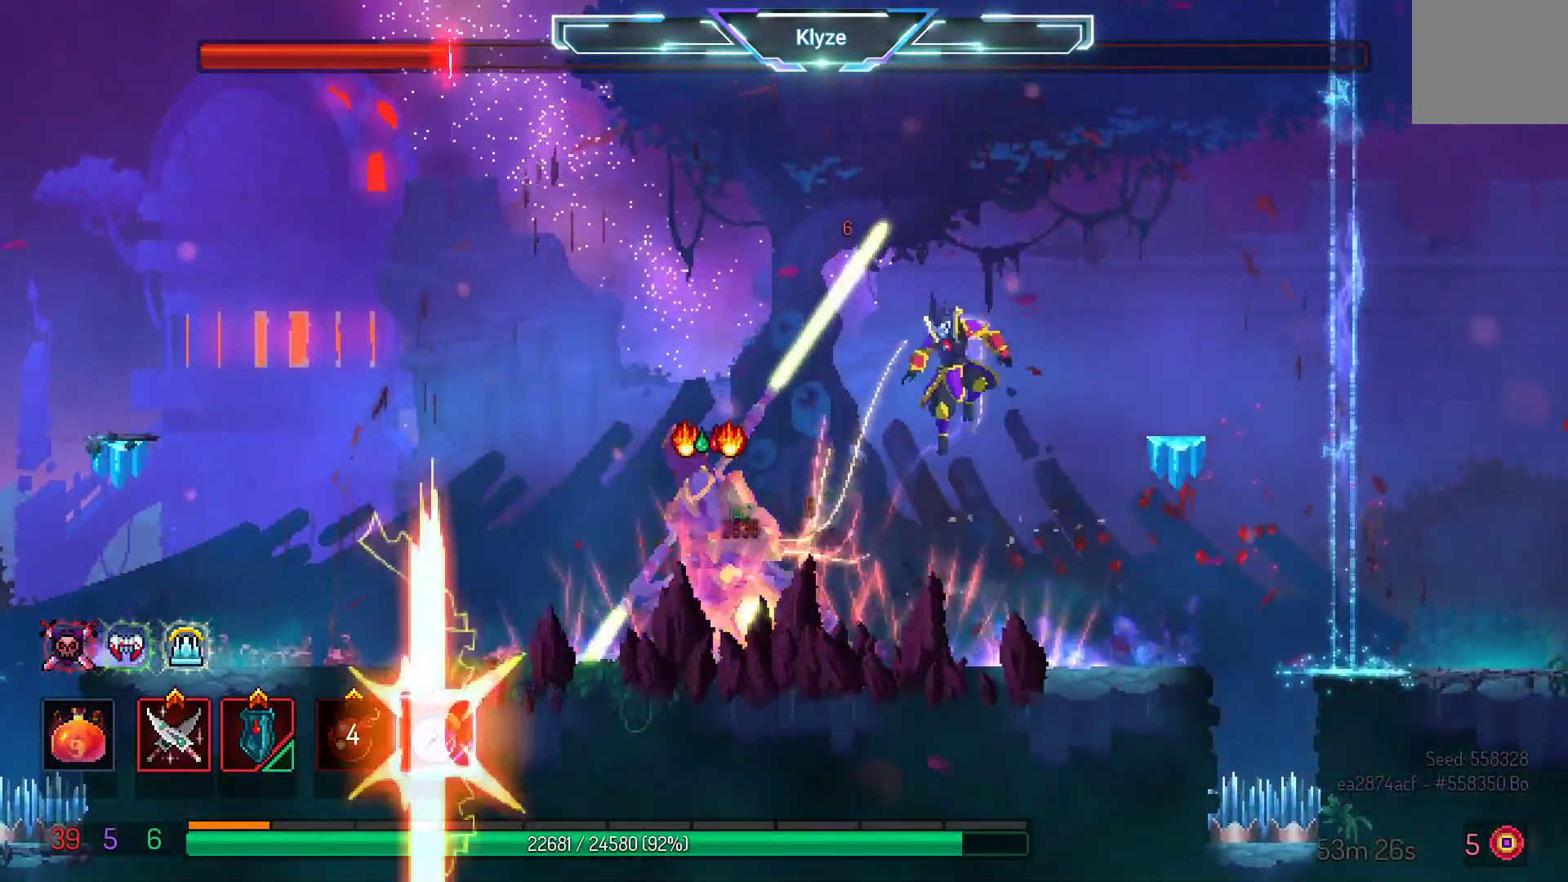
{"dt_ms": 500, "buttons": ["DPAD_RIGHT"], "left_stick": "center", "right_stick": "center", "events": [[67, "B", "down"], [183, "B", "up"], [383, "DPAD_LEFT", "up"], [400, "X", "down"], [483, "DPAD_RIGHT", "down"], [500, "X", "up"]]}
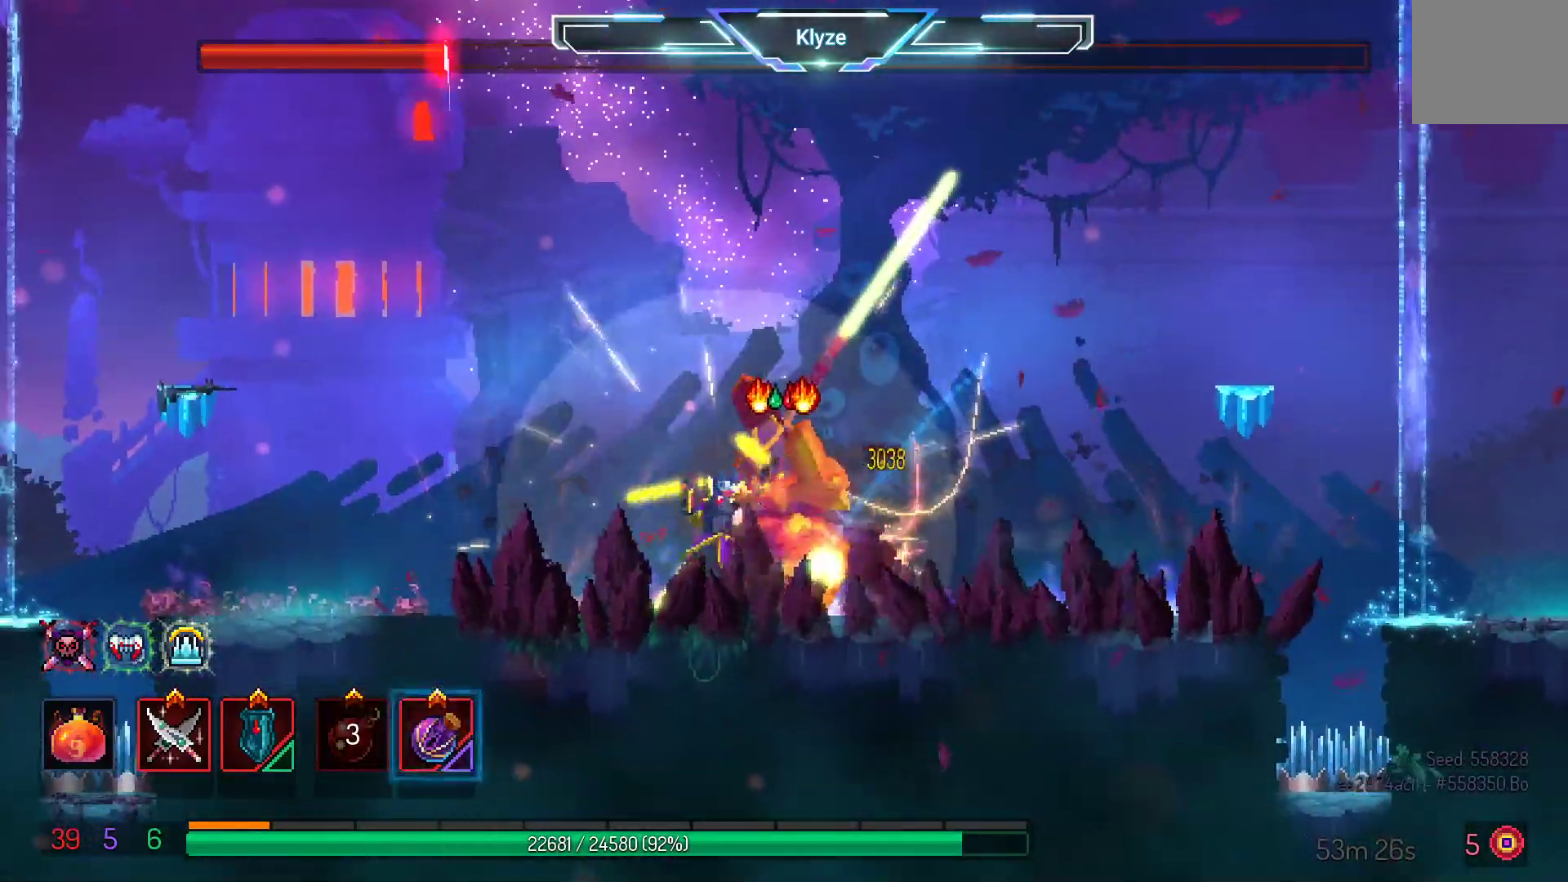
{"dt_ms": 500, "buttons": ["X"], "left_stick": "center", "right_stick": "center", "events": [[100, "DPAD_RIGHT", "up"], [100, "X", "down"], [217, "X", "up"], [283, "X", "down"], [400, "X", "up"], [500, "X", "down"]]}